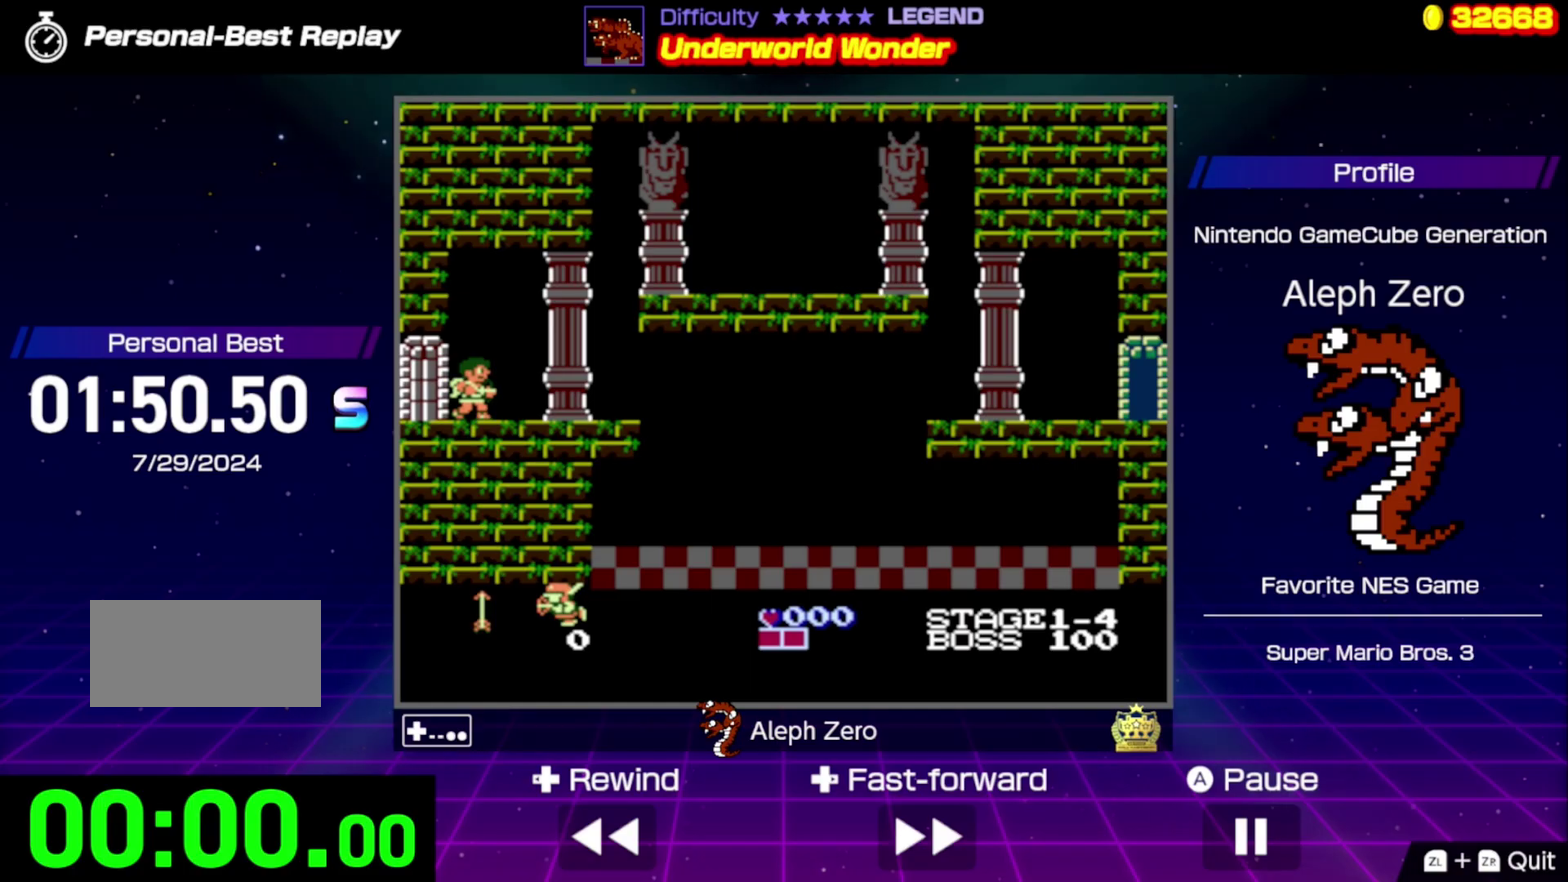
Gameplay with a controller (Nintendo layout); each line is a JSON object with the inputs held at the frame after it. "events" lists button and stick changes between this image and that frame as [ms after this image, input, new state], when the widget could be followed in between. Not read: L3 R3.
{"buttons": [], "events": []}
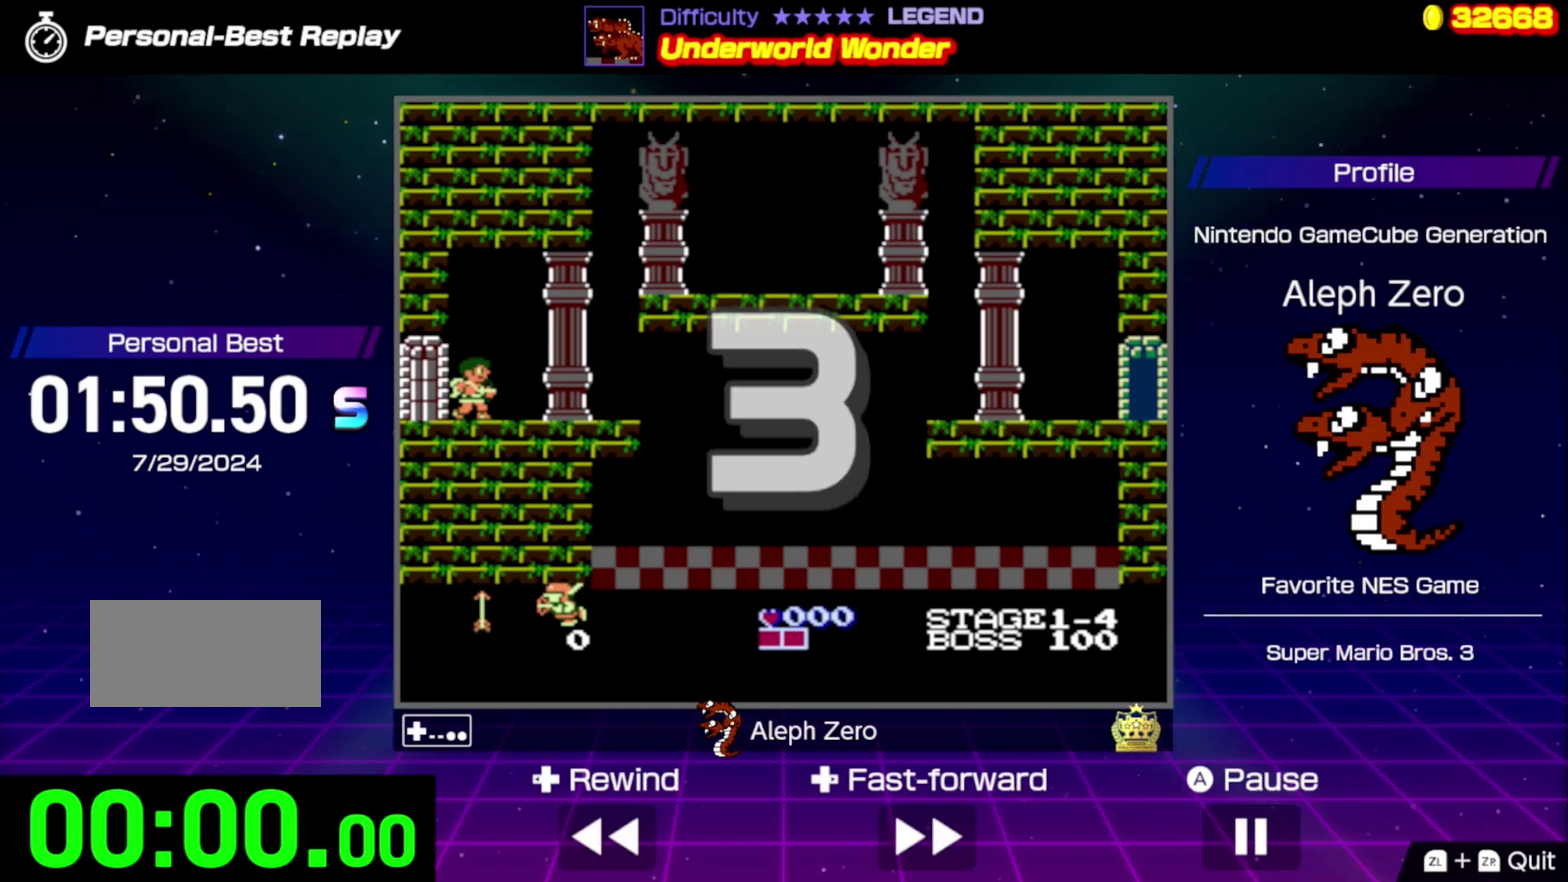
{"buttons": [], "events": []}
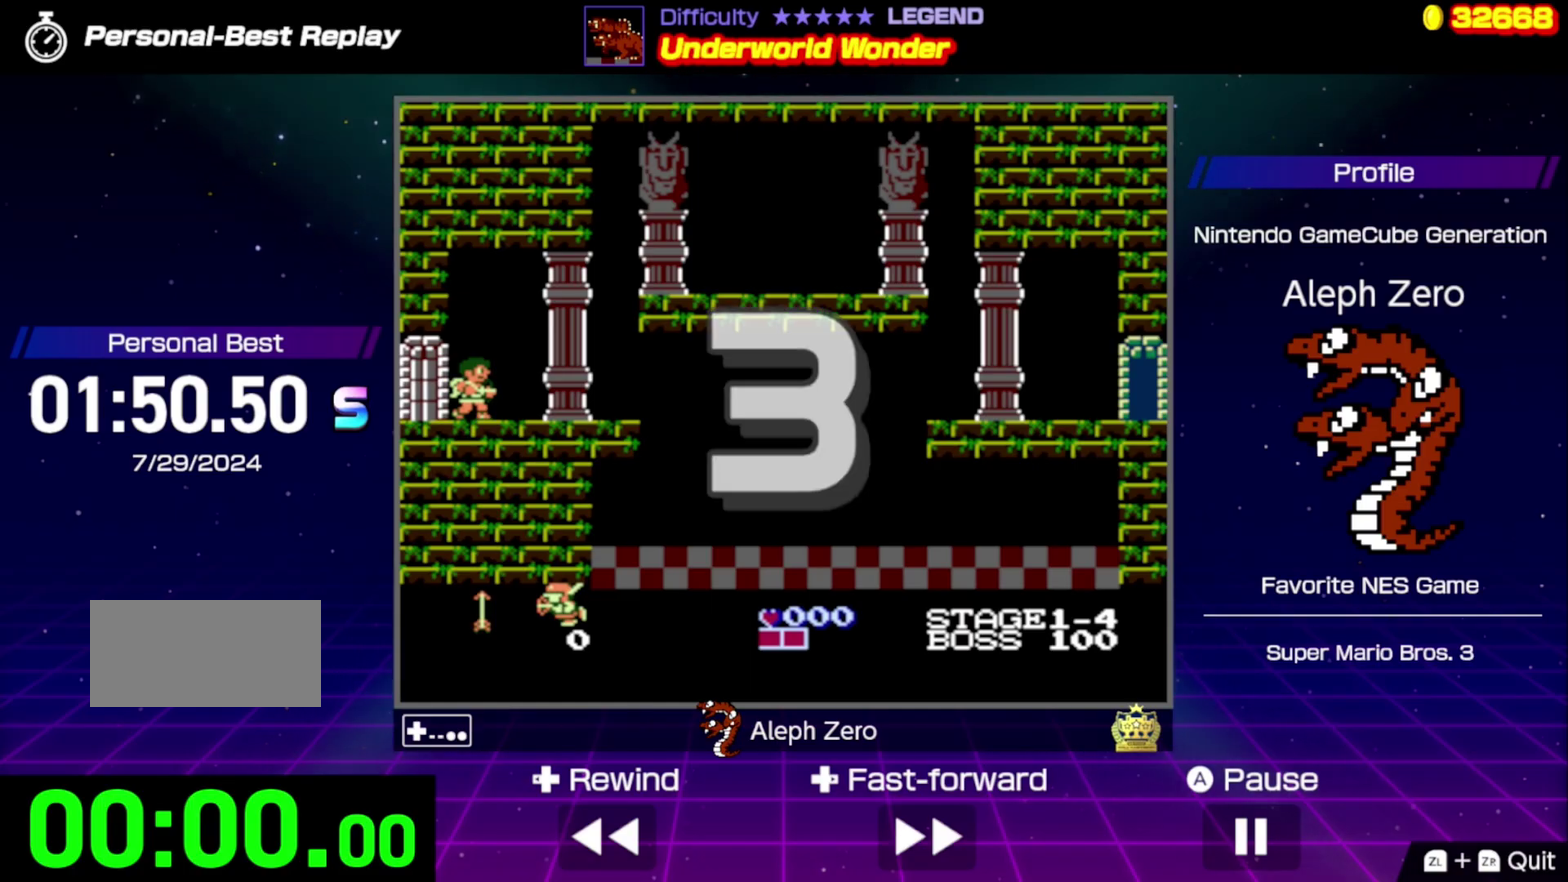
{"buttons": [], "events": []}
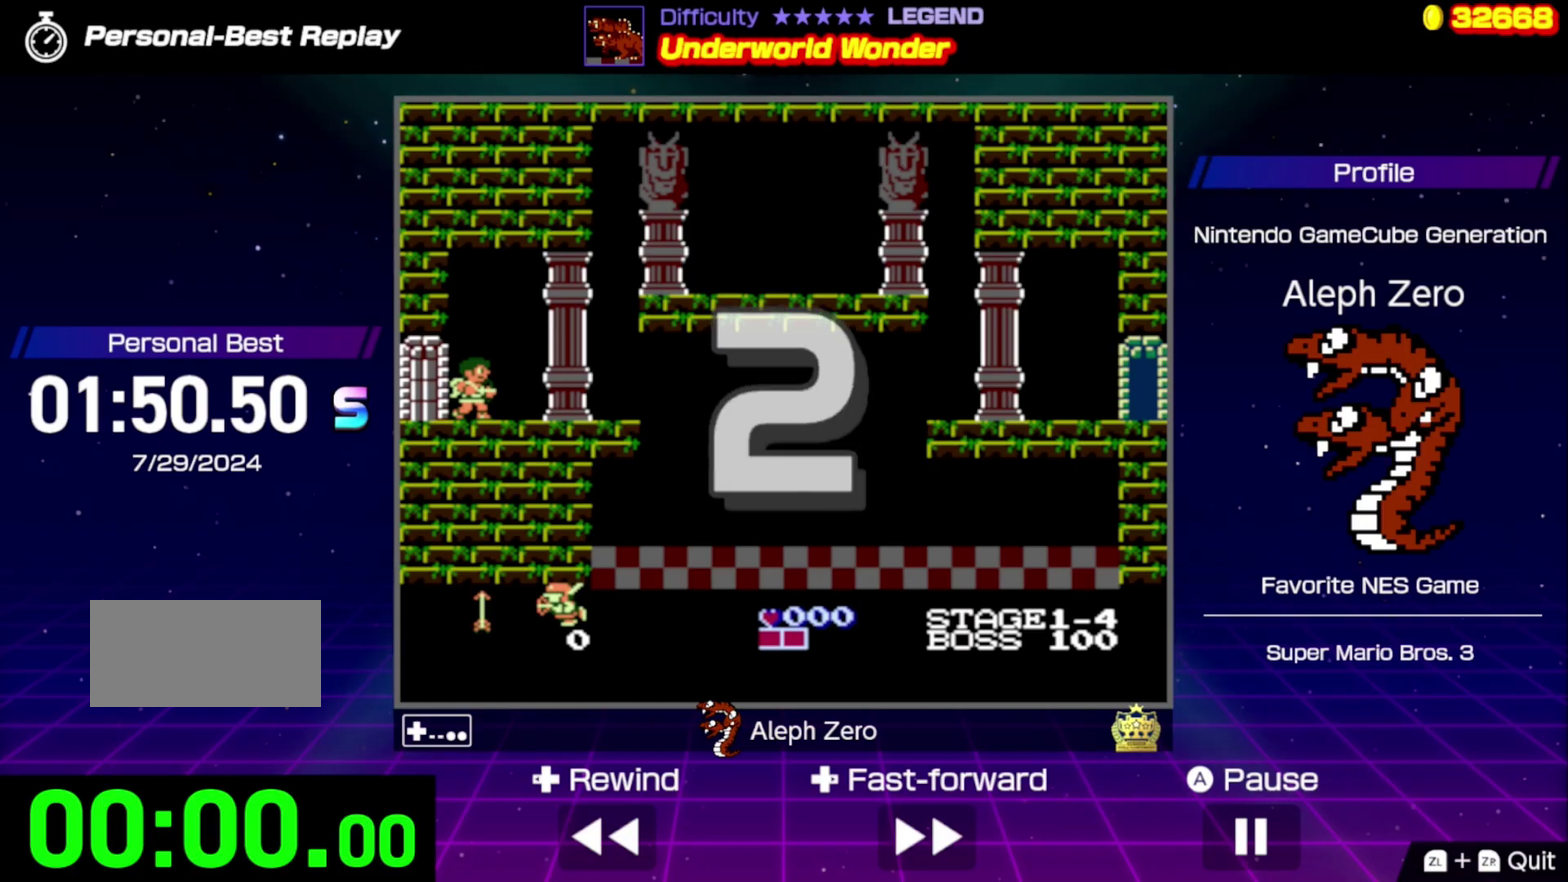
{"buttons": [], "events": []}
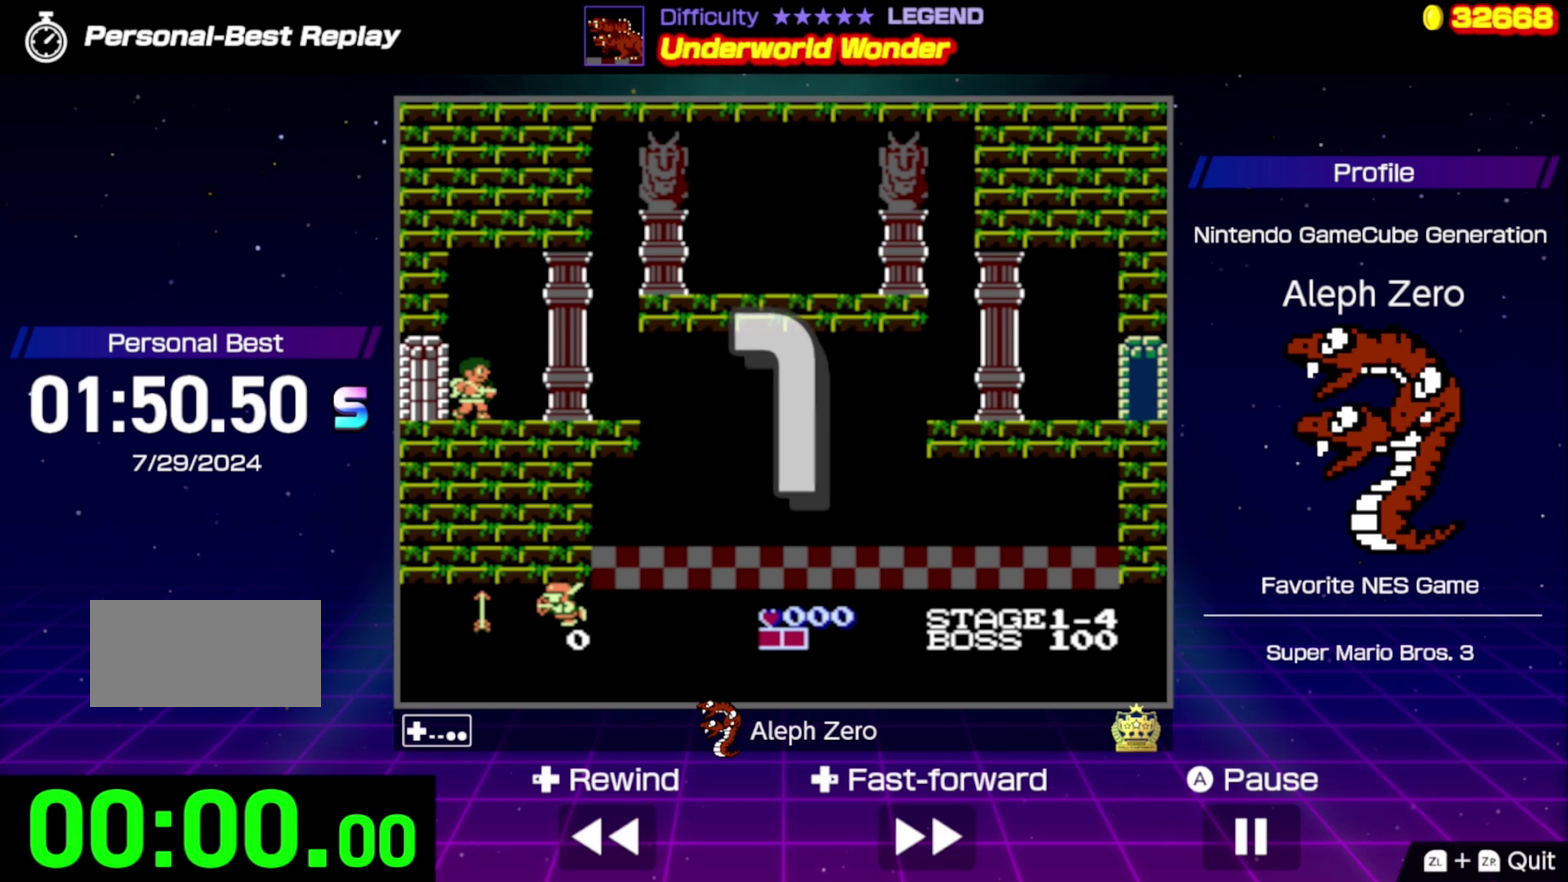
{"buttons": [], "events": []}
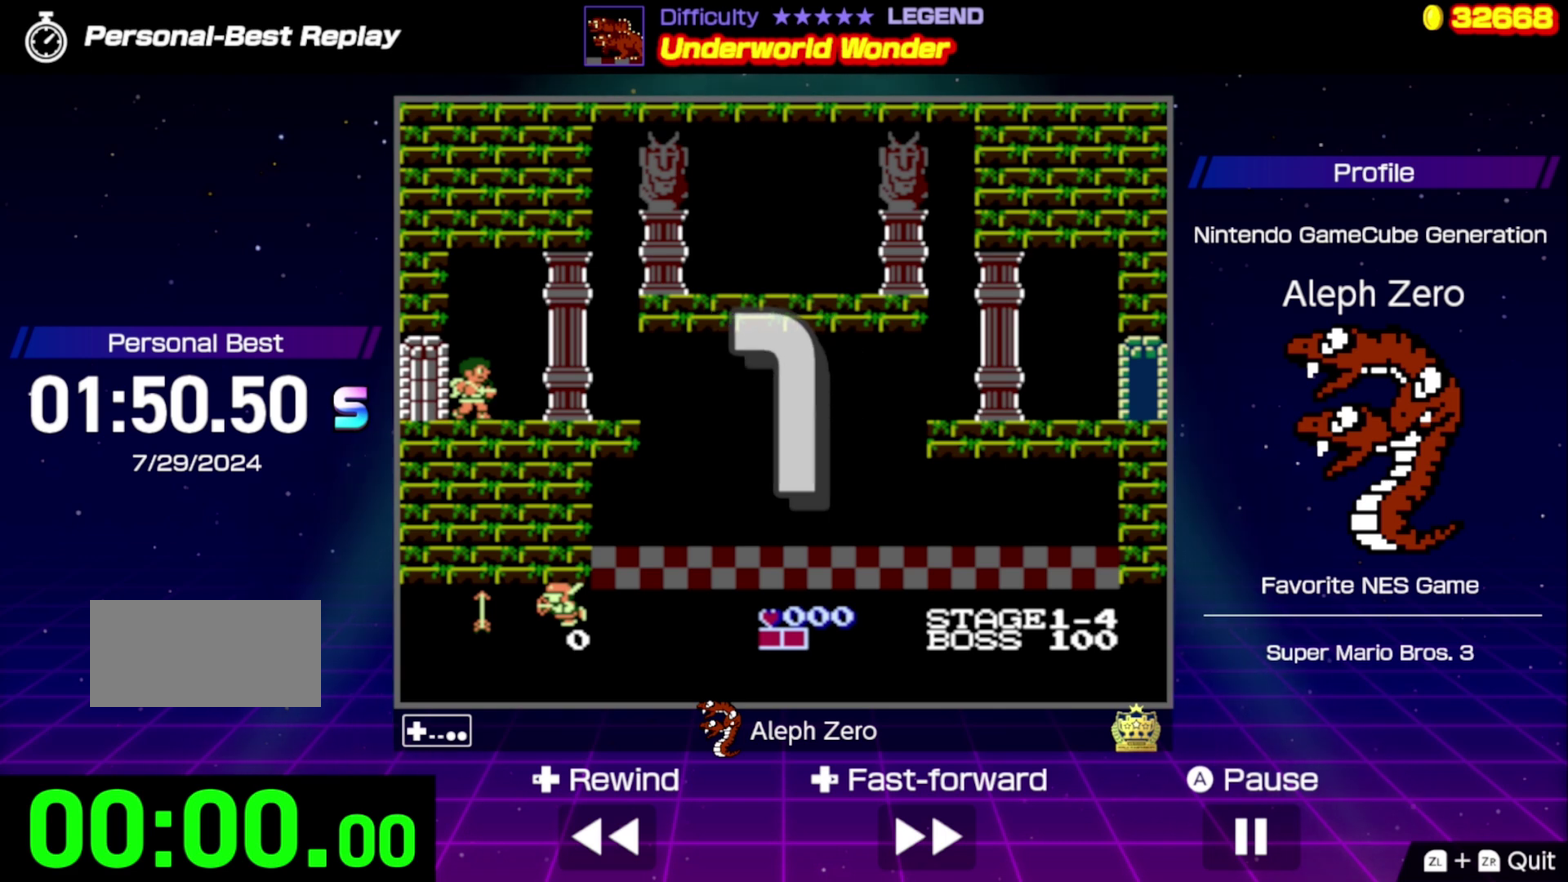
{"buttons": ["DPAD_RIGHT"], "events": [[300, "DPAD_RIGHT", "down"]]}
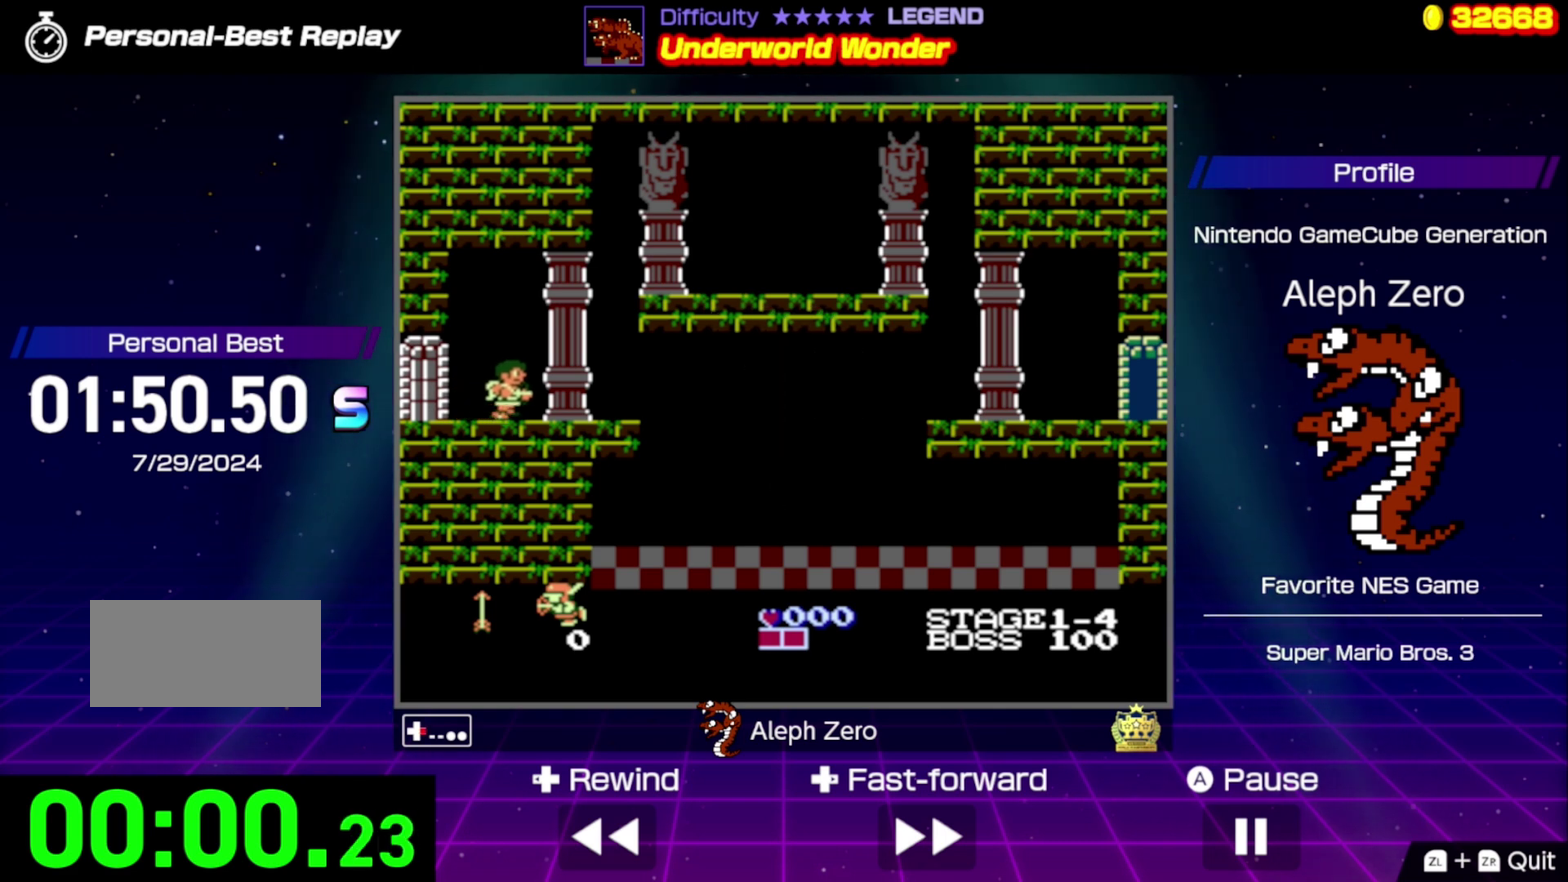
{"buttons": ["DPAD_RIGHT"], "events": []}
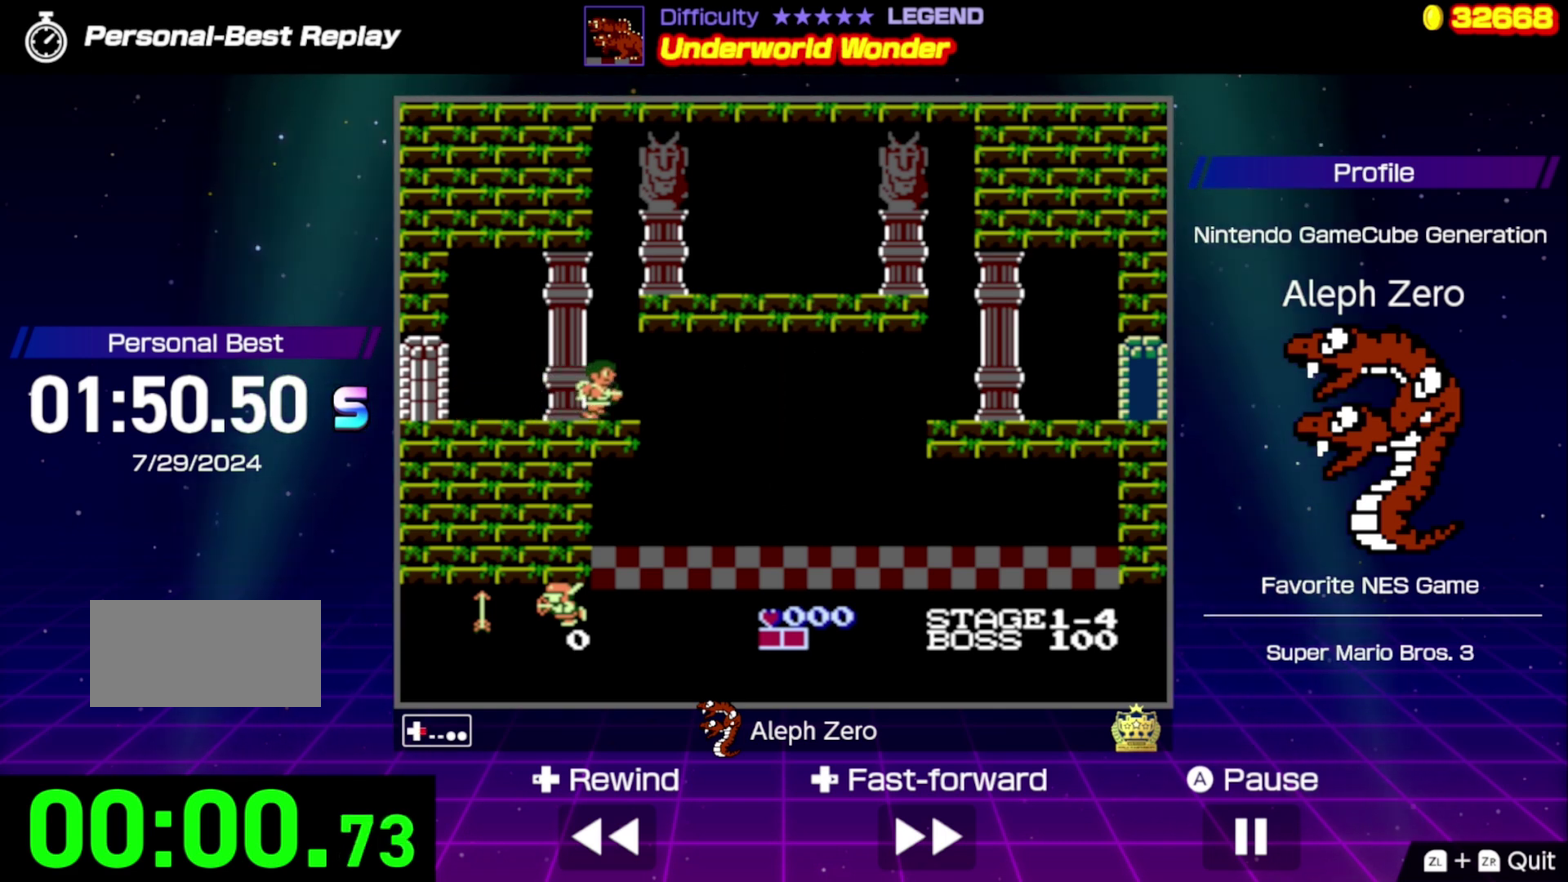
{"buttons": ["DPAD_RIGHT"], "events": []}
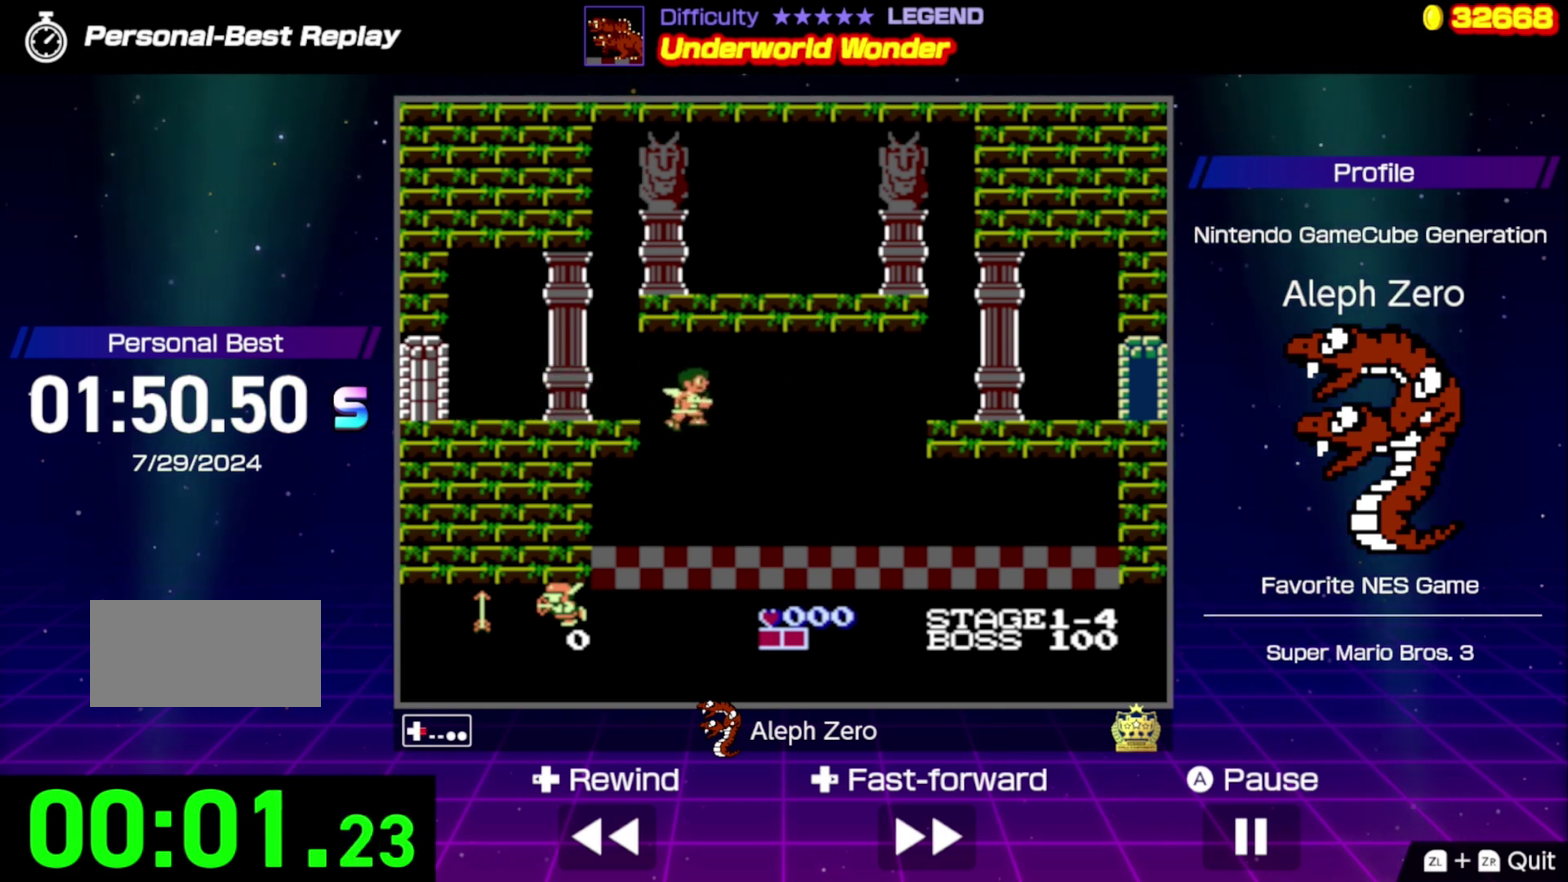
{"buttons": ["DPAD_RIGHT"], "events": []}
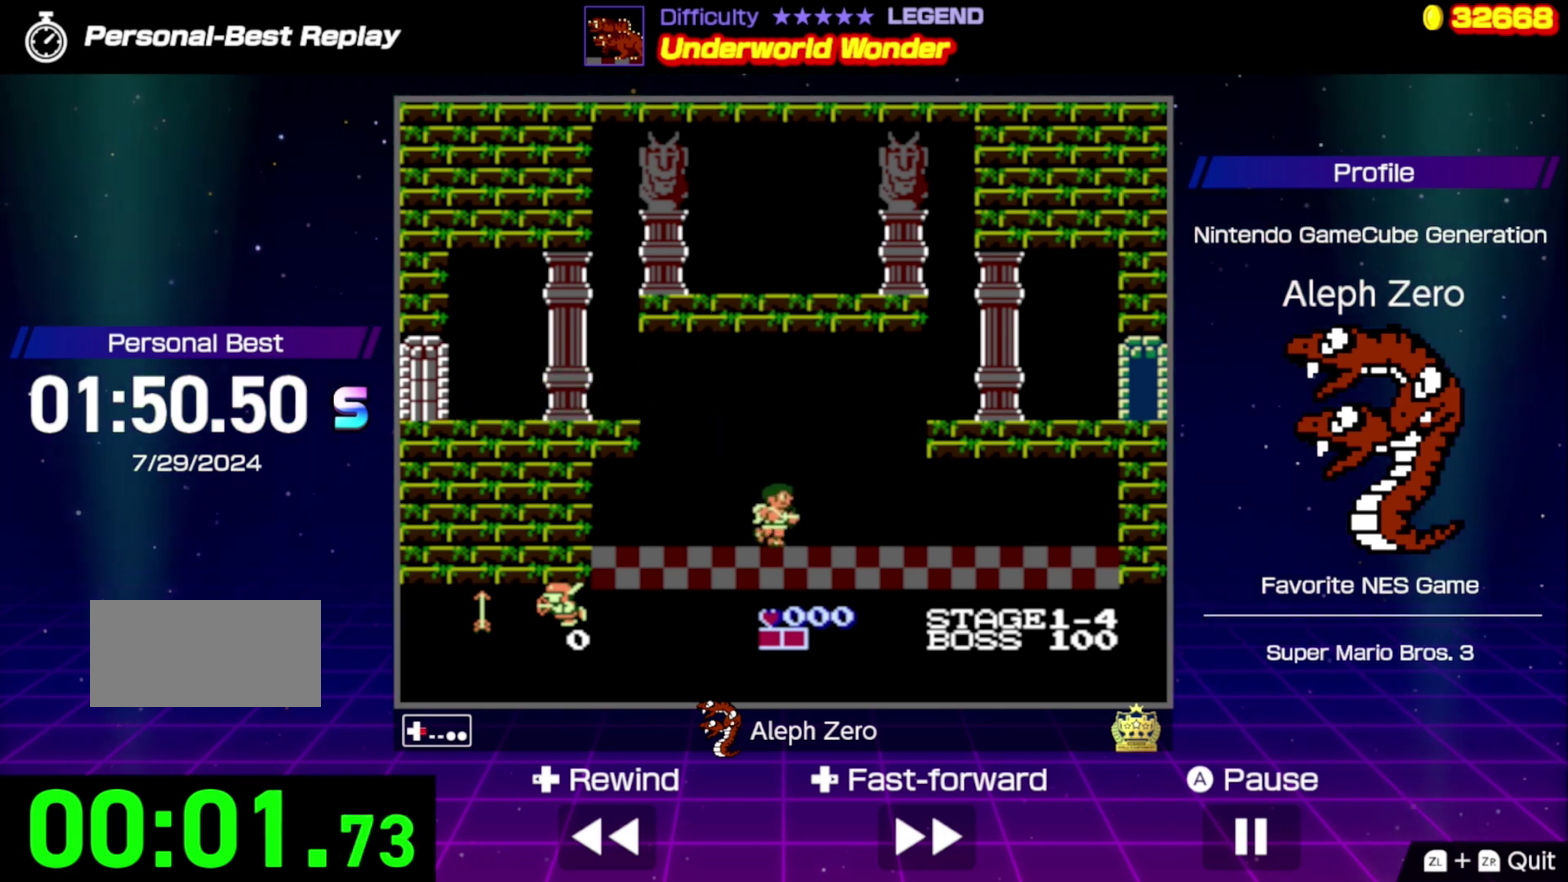
{"buttons": ["A", "DPAD_RIGHT"], "events": [[200, "A", "down"]]}
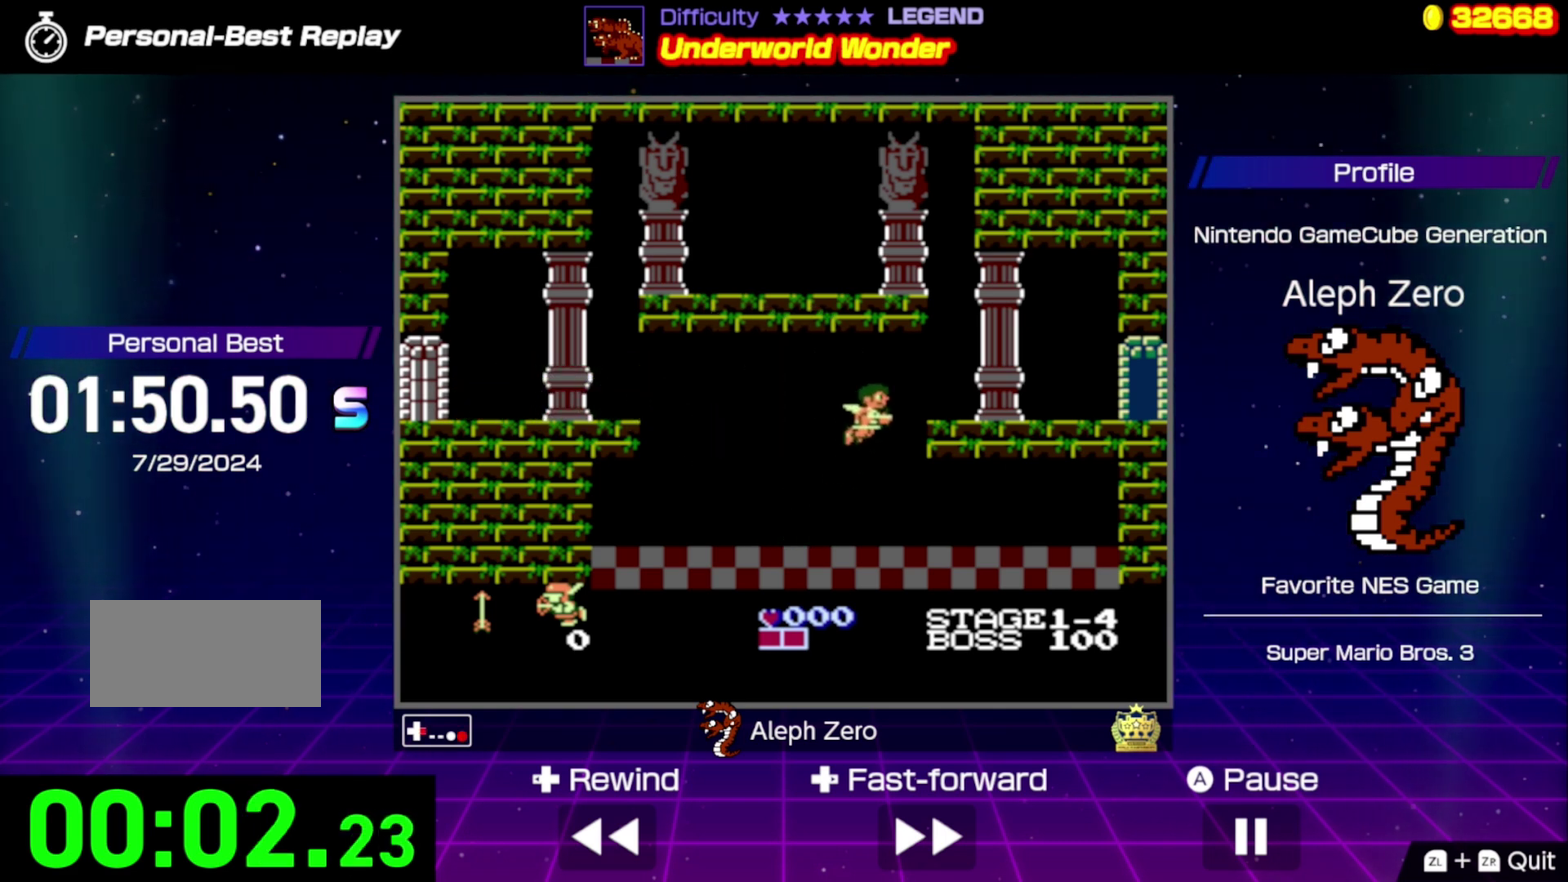
{"buttons": ["DPAD_RIGHT"], "events": [[100, "A", "up"]]}
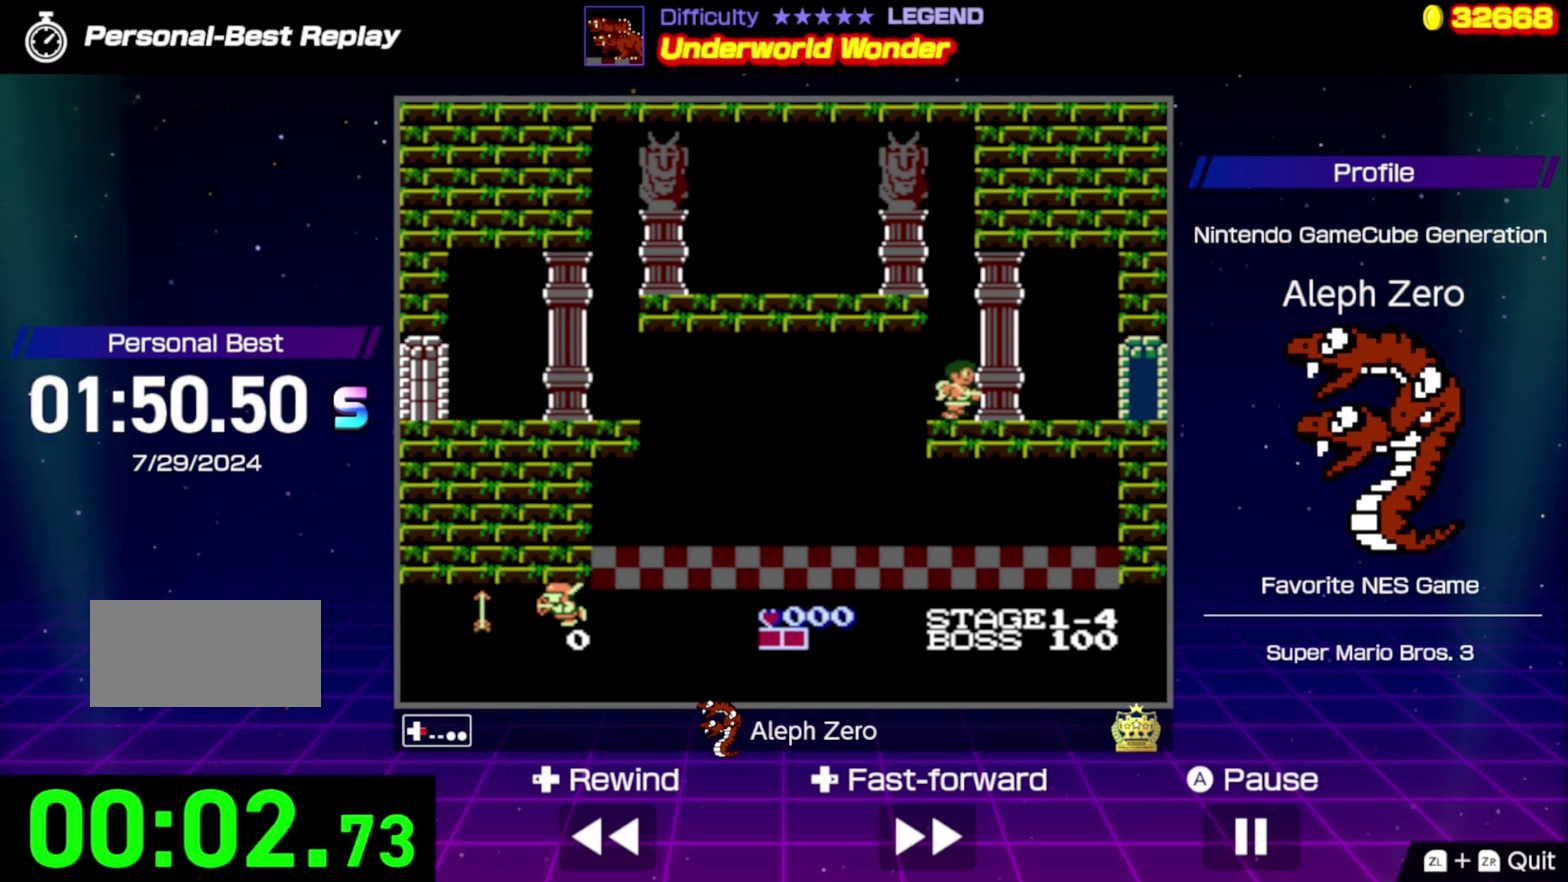
{"buttons": ["DPAD_RIGHT"], "events": []}
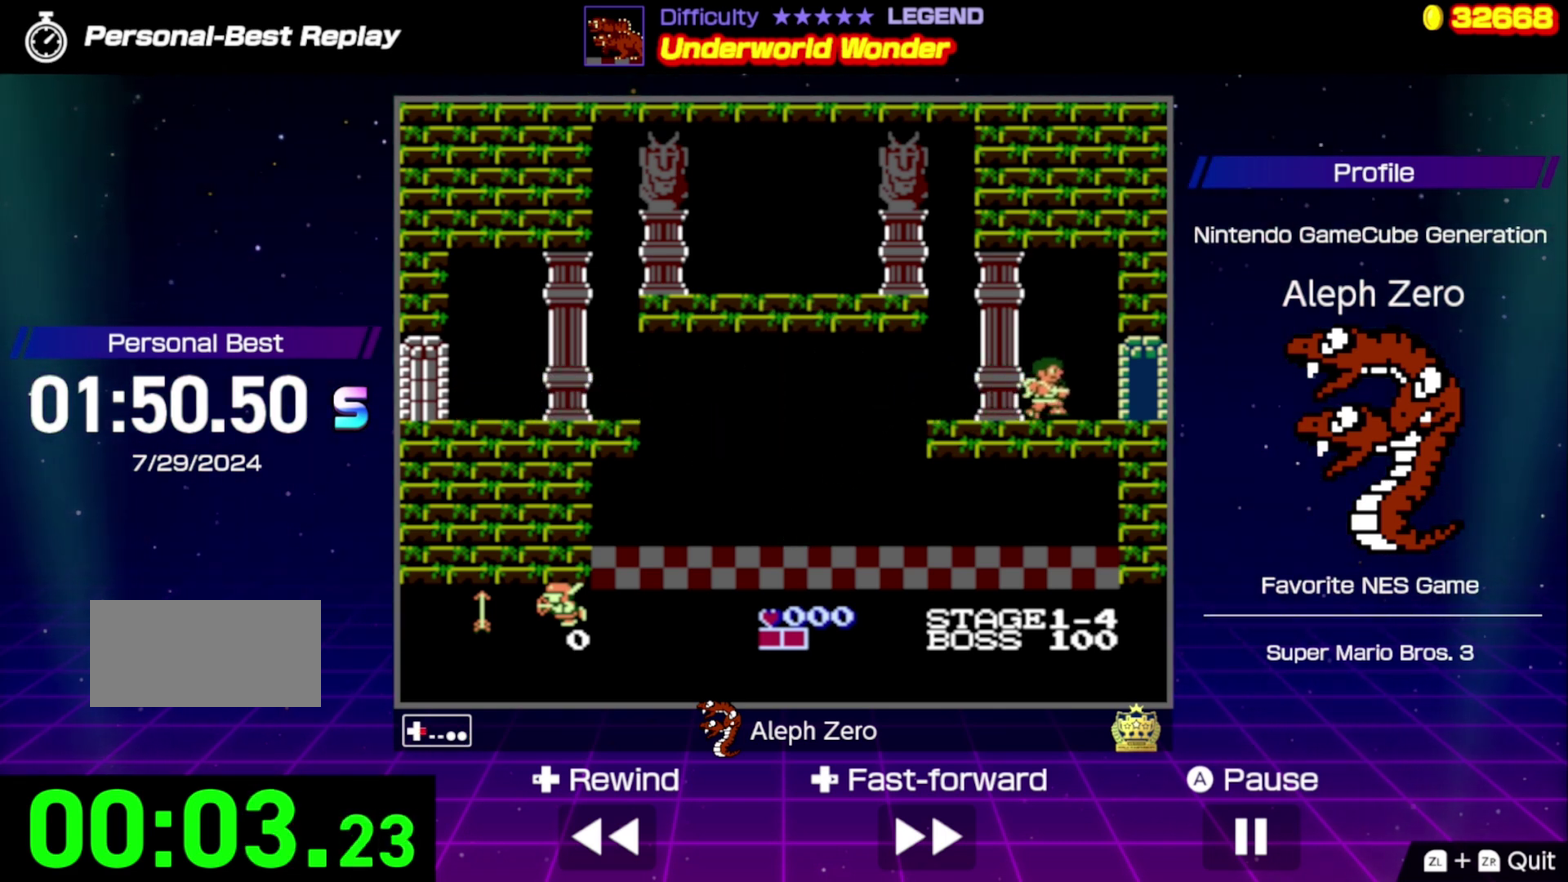
{"buttons": ["DPAD_RIGHT"], "events": []}
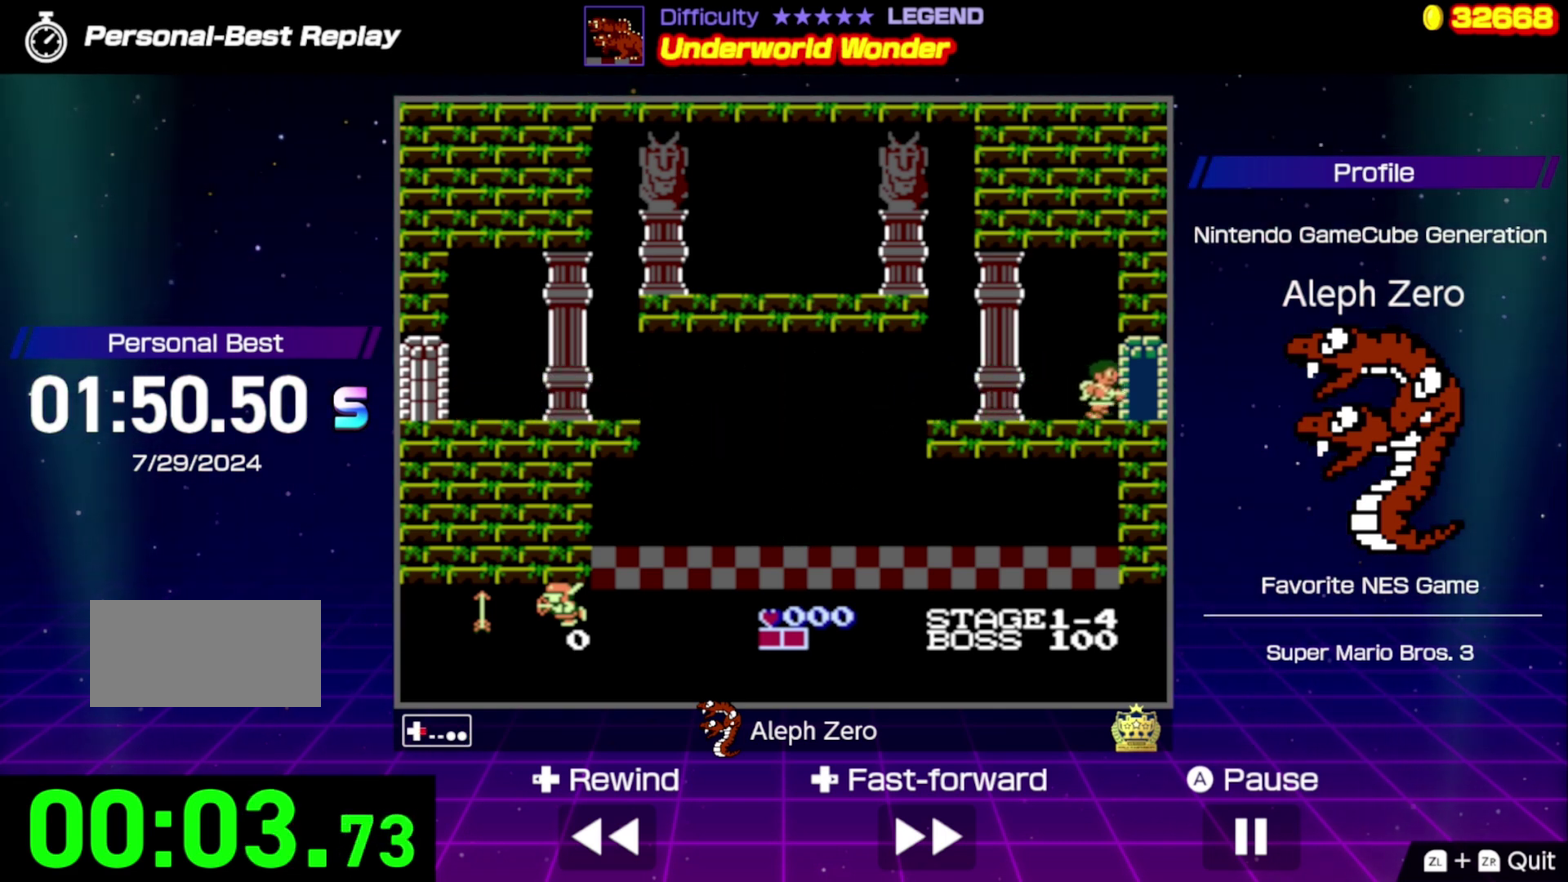
{"buttons": ["DPAD_RIGHT"], "events": []}
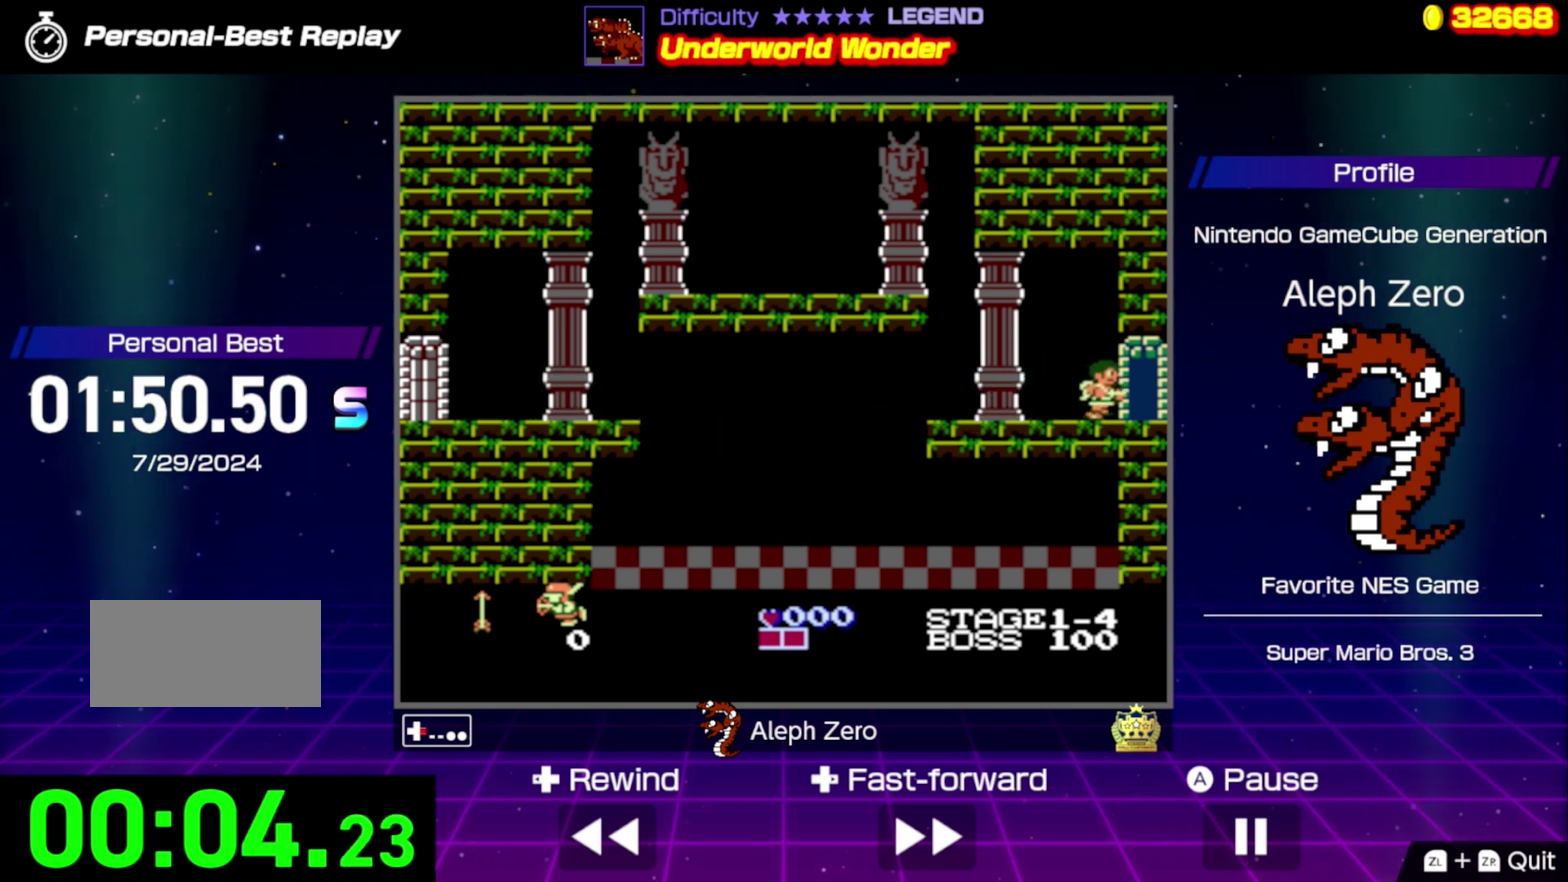
{"buttons": ["DPAD_RIGHT"], "events": []}
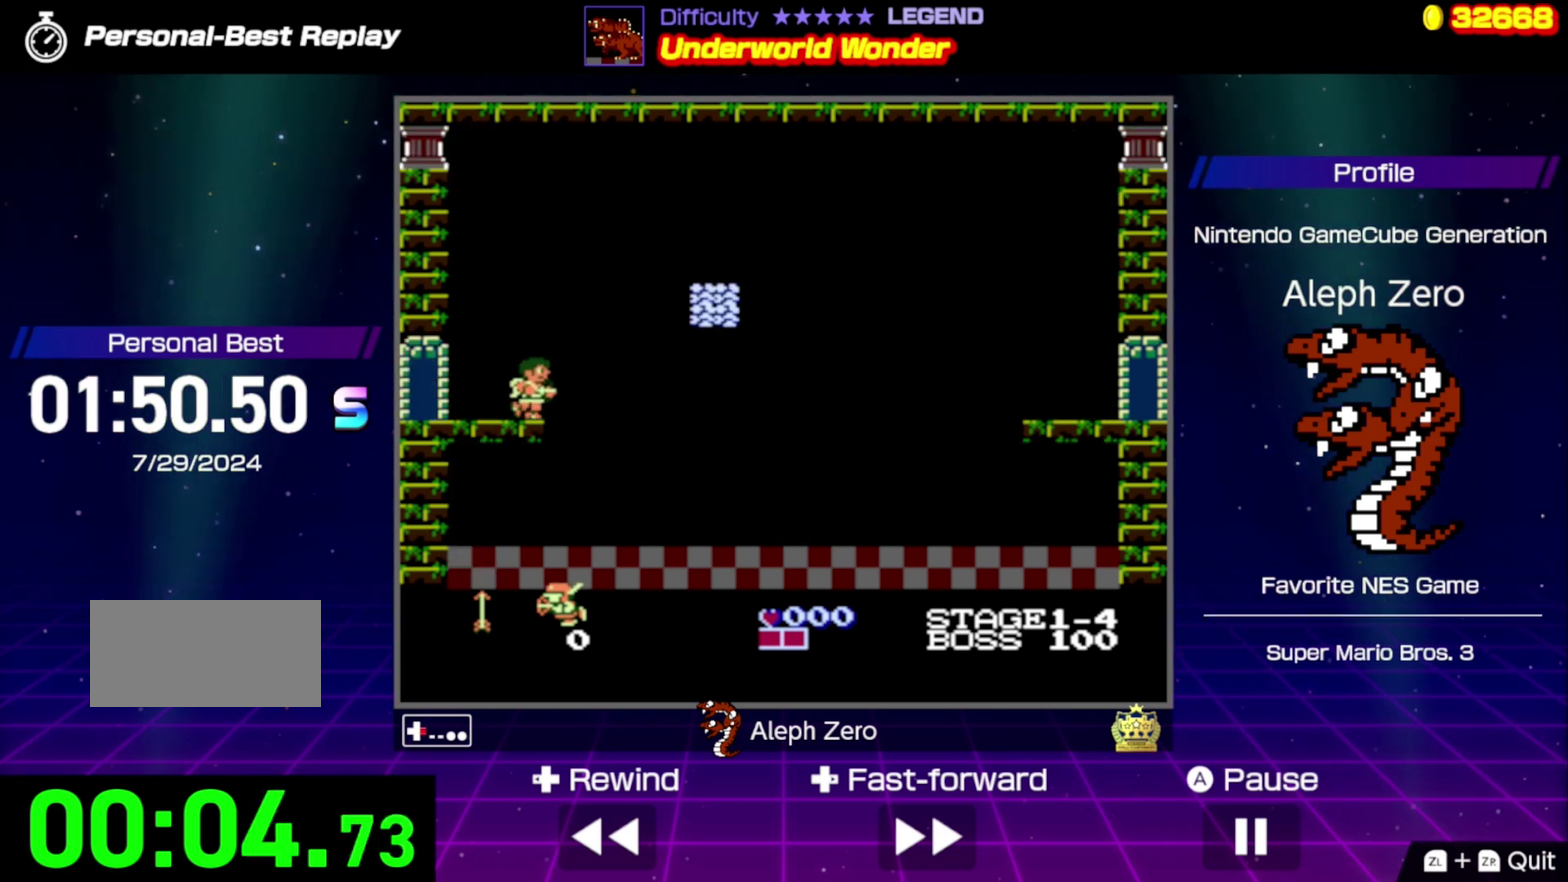
{"buttons": ["B", "DPAD_RIGHT"], "events": [[367, "B", "down"]]}
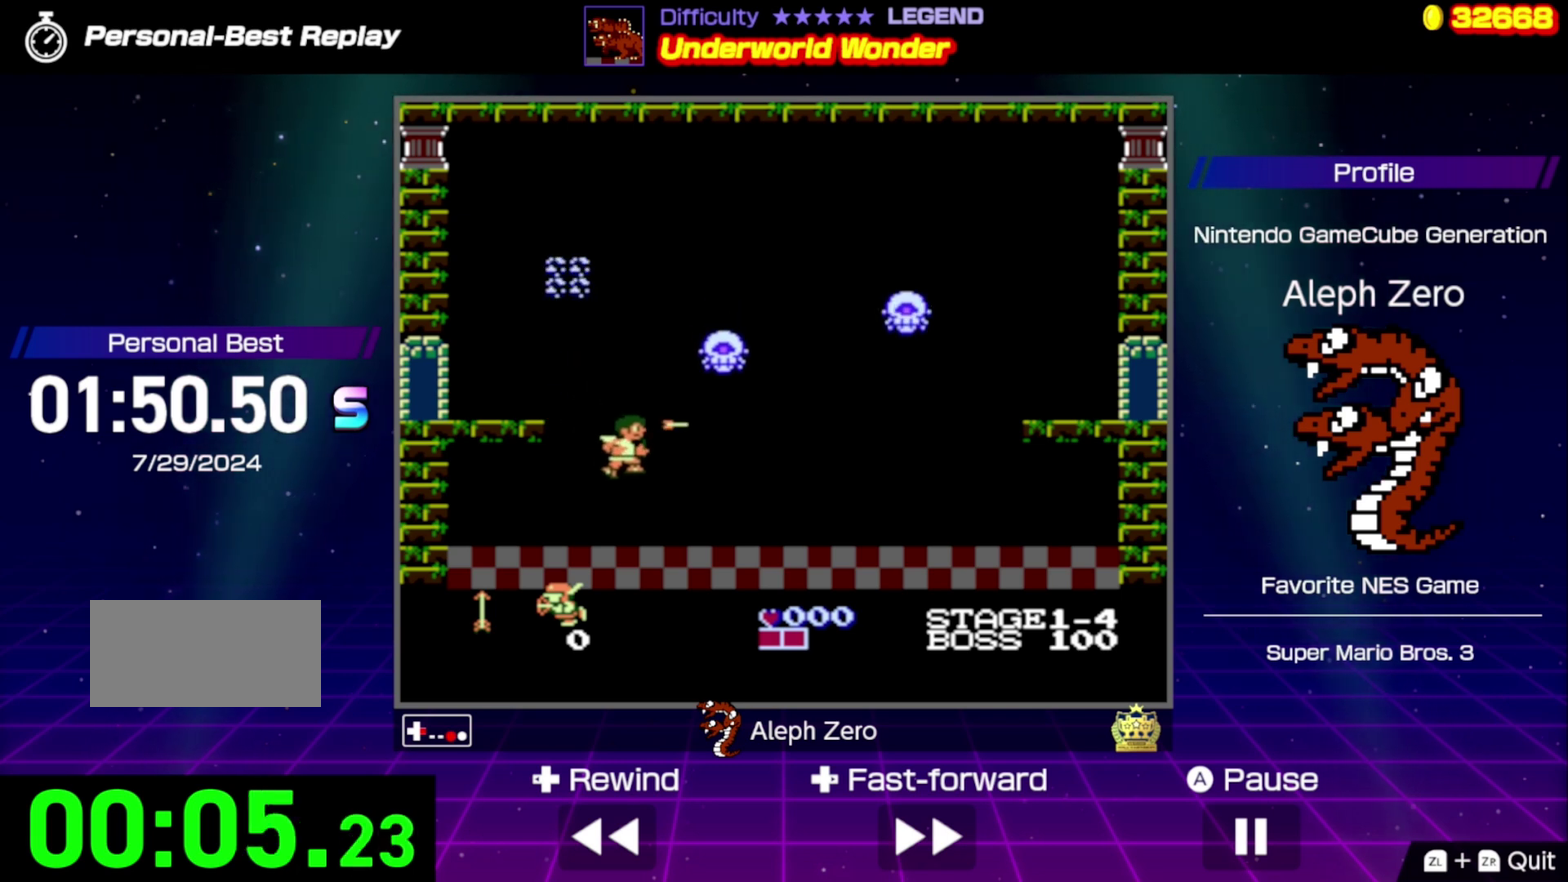
{"buttons": ["DPAD_RIGHT"], "events": [[33, "B", "up"]]}
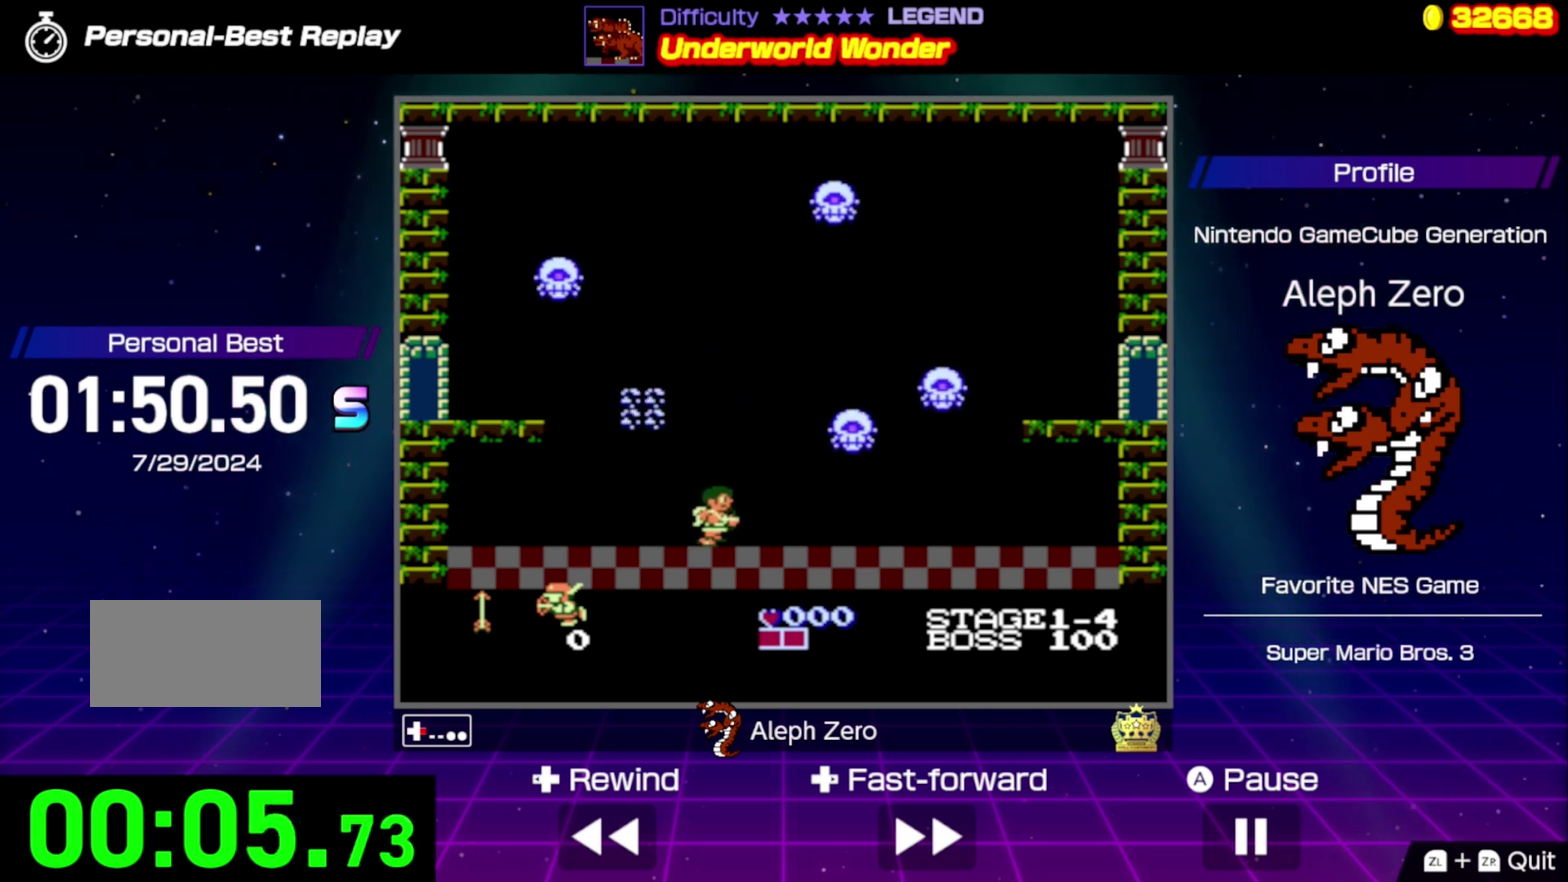
{"buttons": ["DPAD_RIGHT"], "events": []}
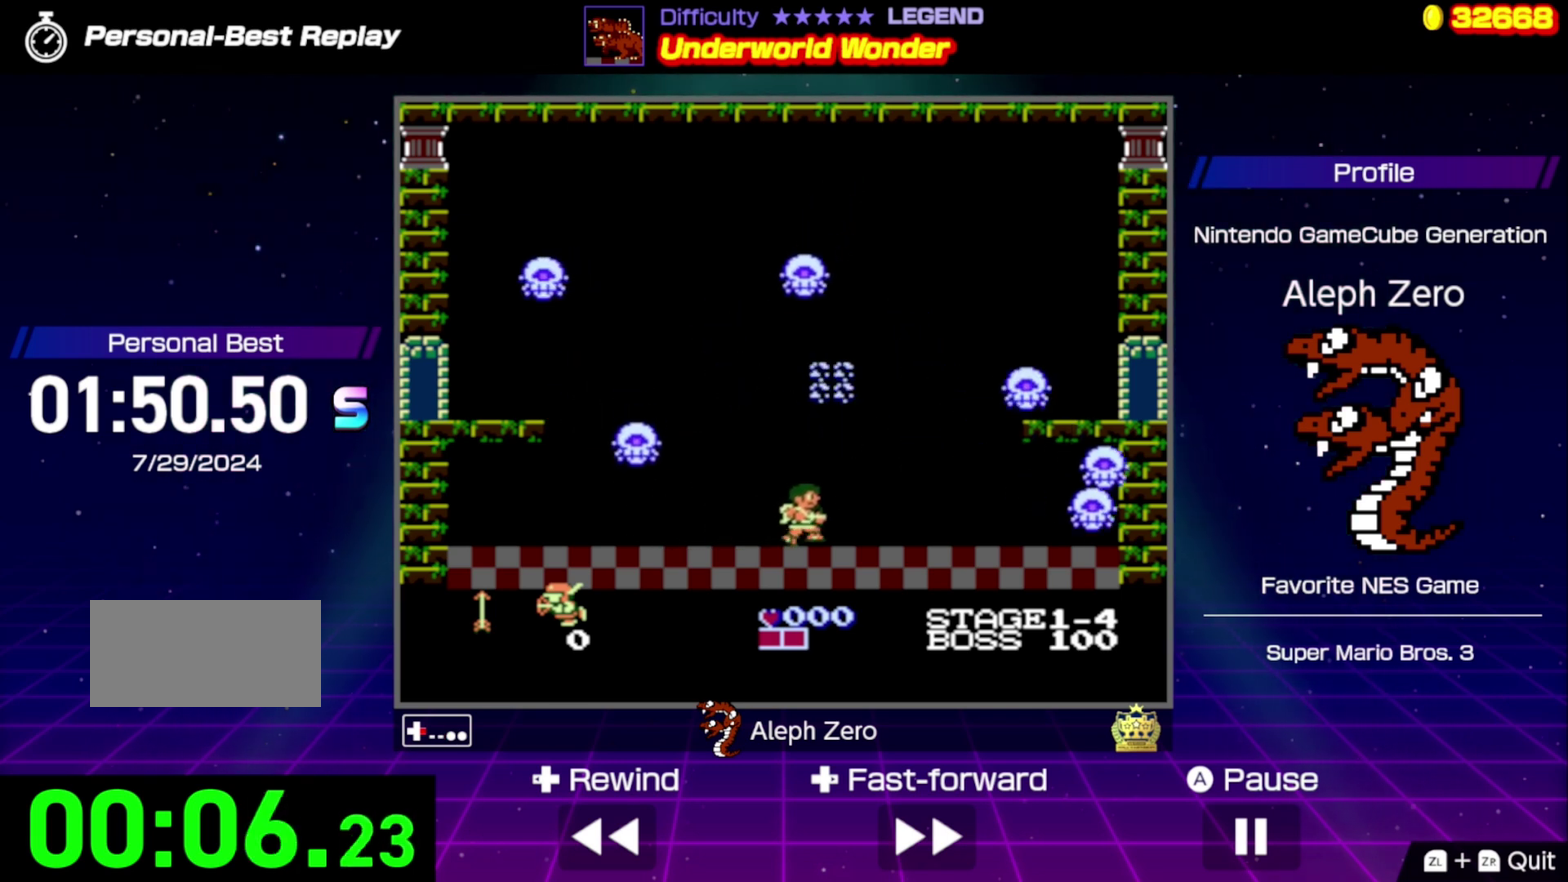
{"buttons": ["A", "DPAD_RIGHT"], "events": [[467, "A", "down"]]}
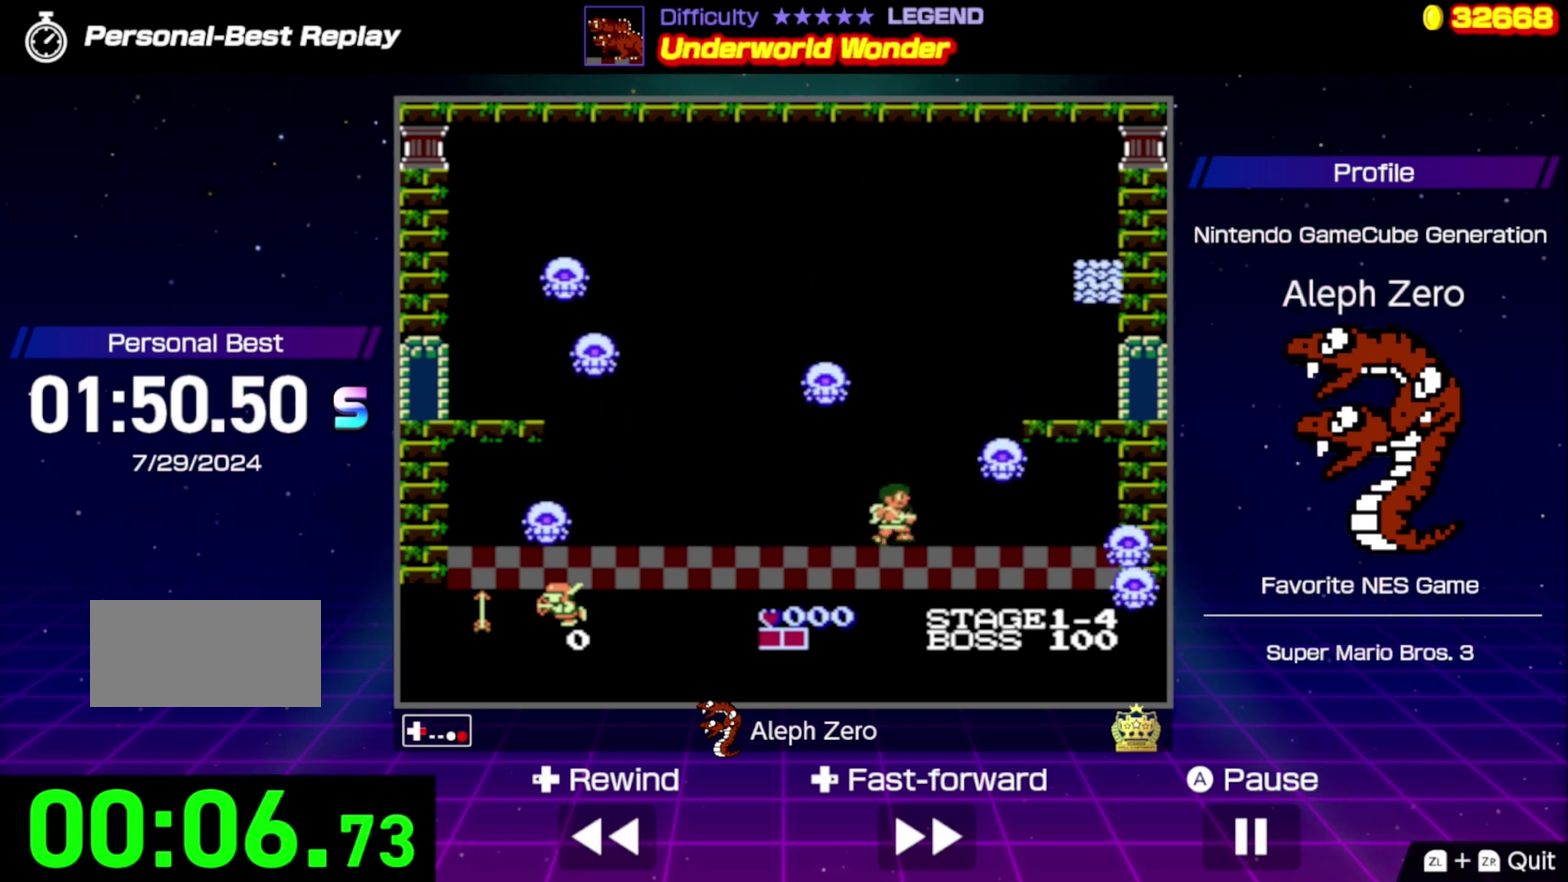
{"buttons": ["DPAD_RIGHT"], "events": [[467, "A", "up"]]}
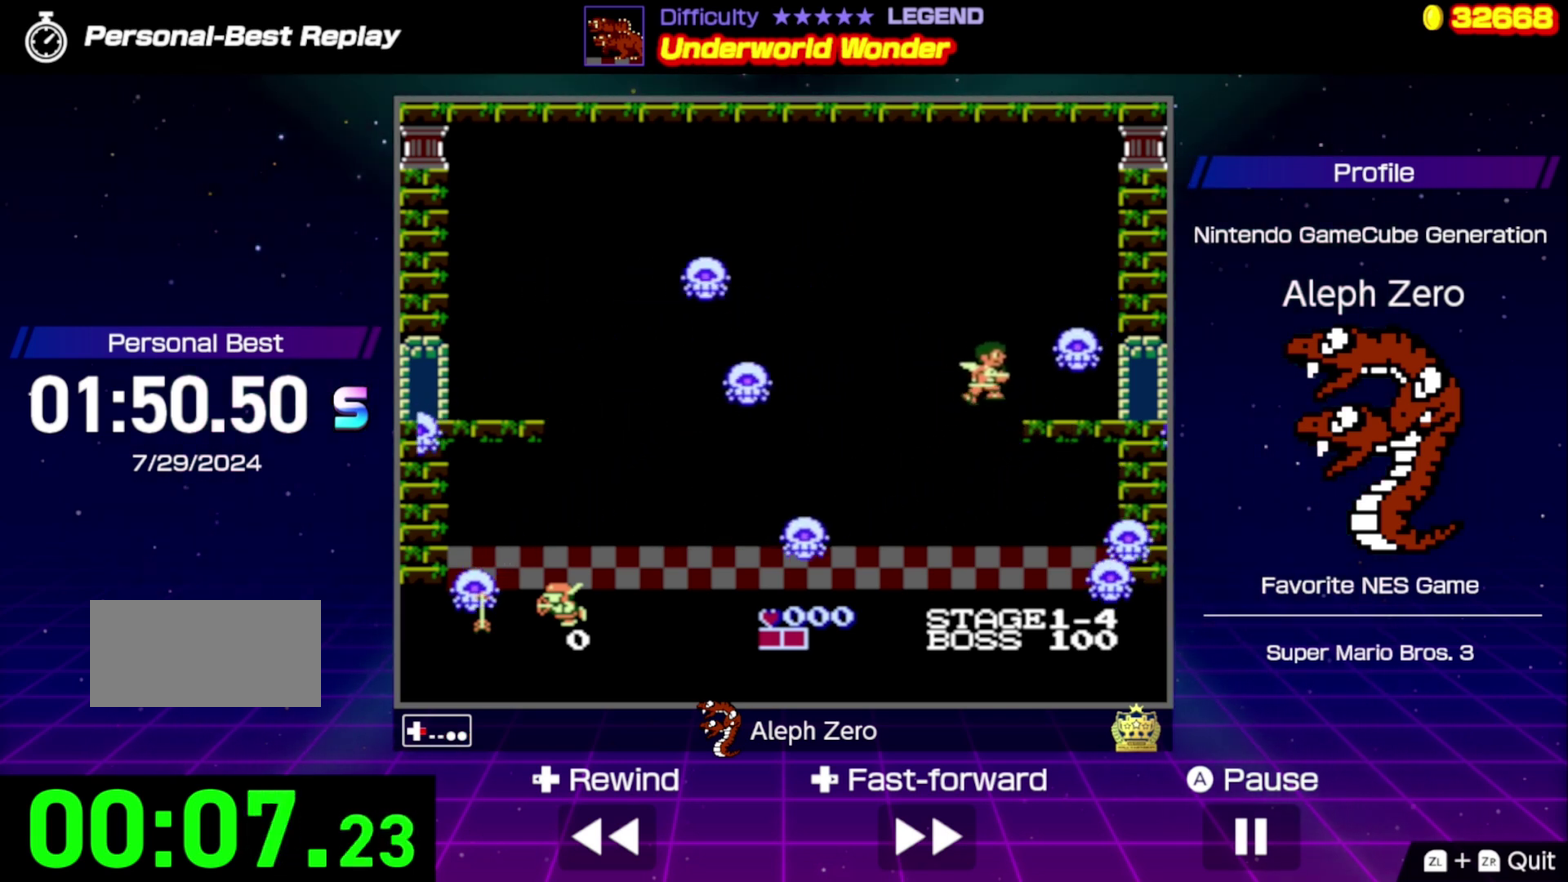
{"buttons": ["DPAD_RIGHT"], "events": [[33, "B", "down"], [133, "B", "up"], [233, "B", "down"], [300, "B", "up"], [400, "B", "down"], [500, "B", "up"]]}
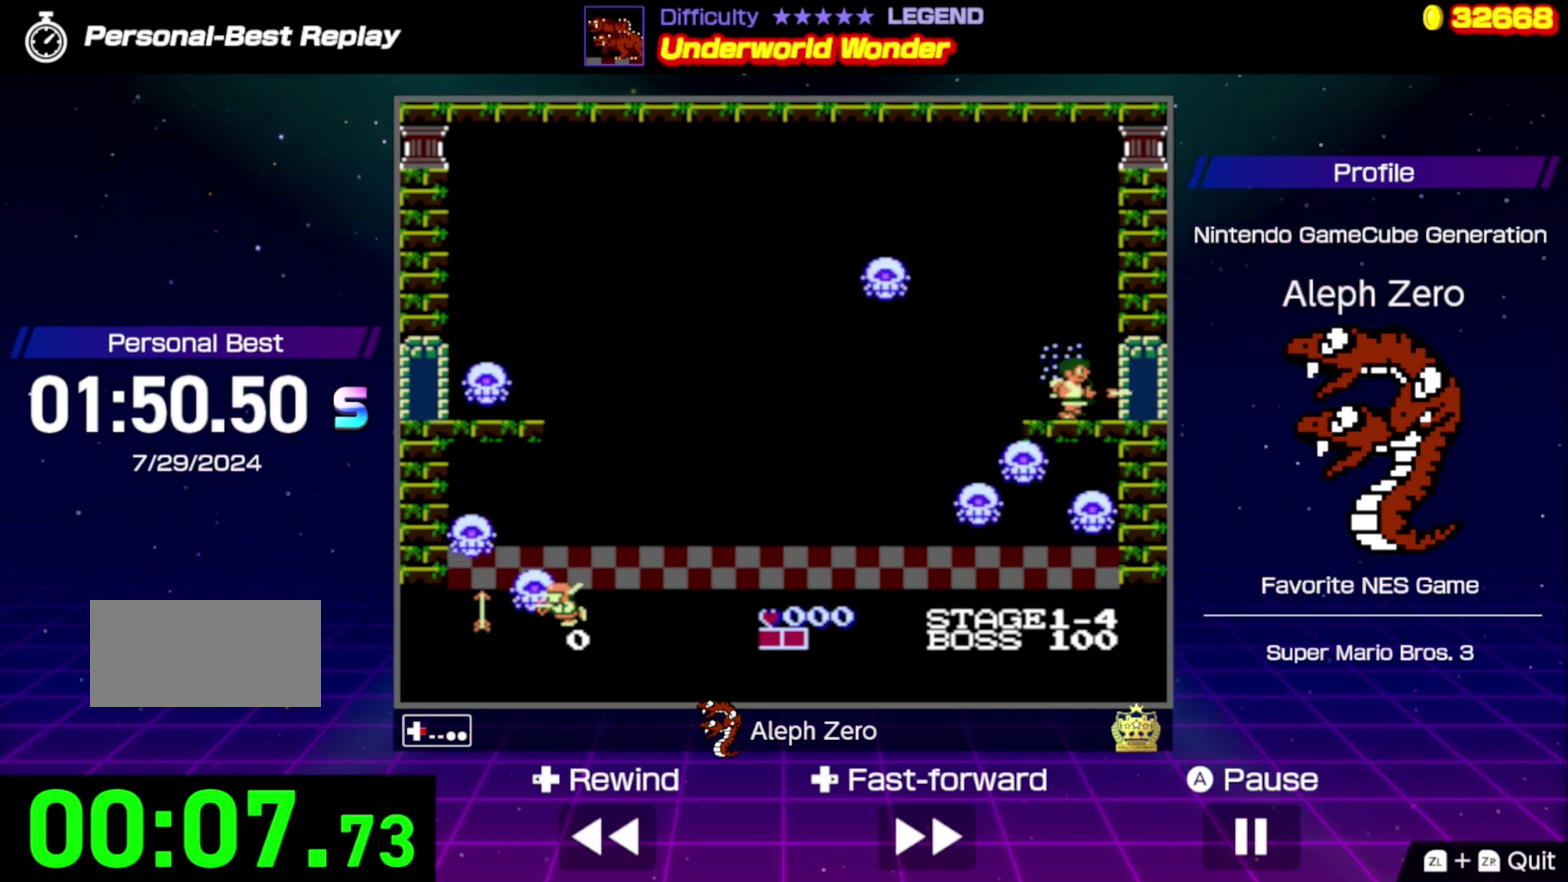
{"buttons": ["DPAD_RIGHT"], "events": []}
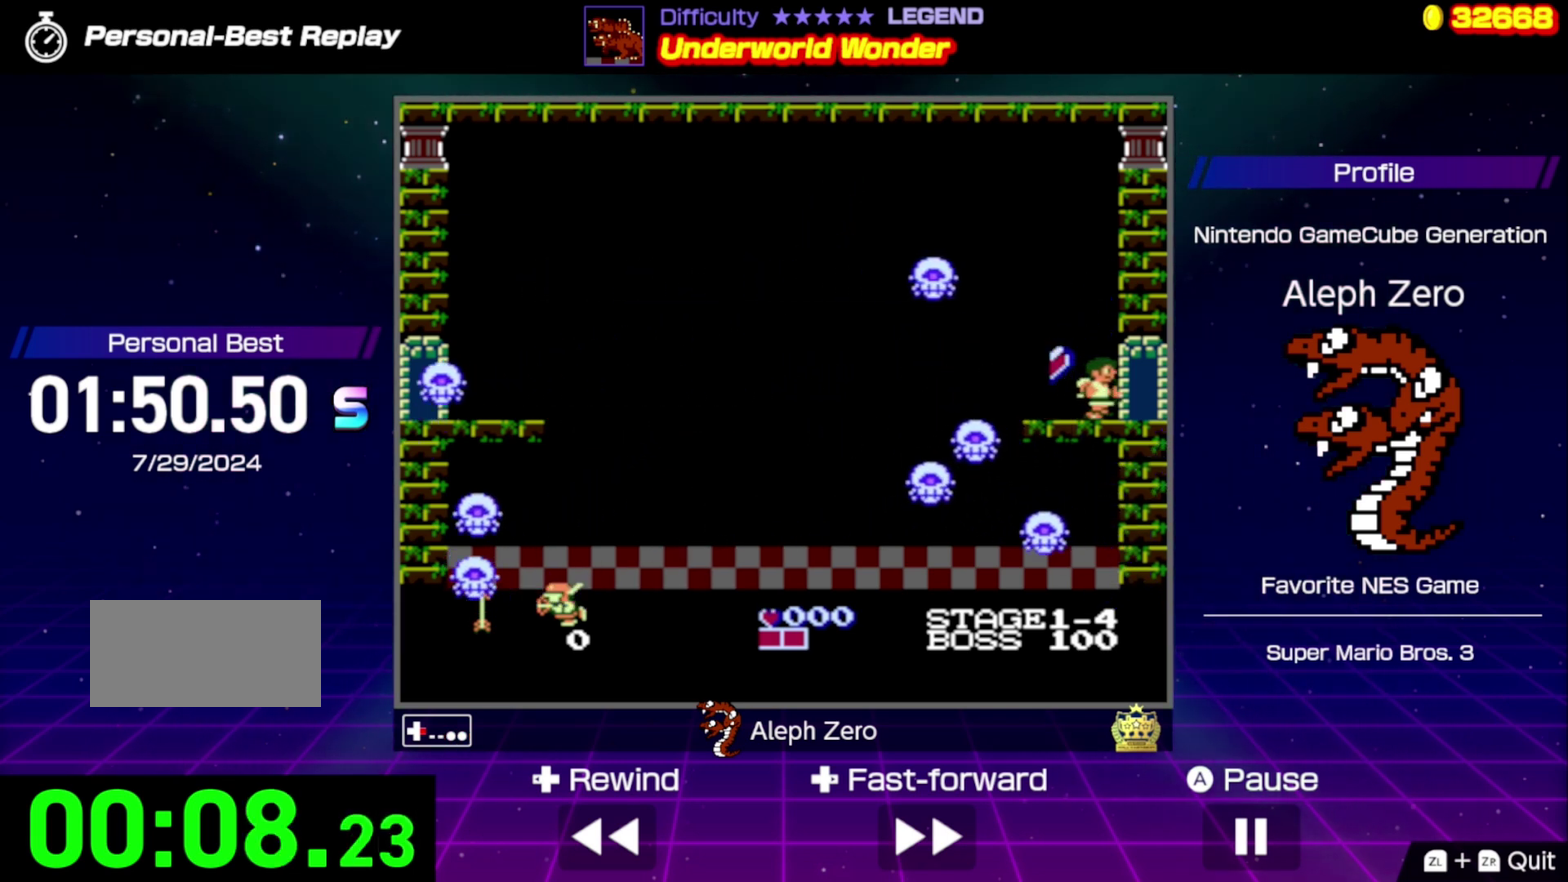
{"buttons": ["DPAD_RIGHT"], "events": []}
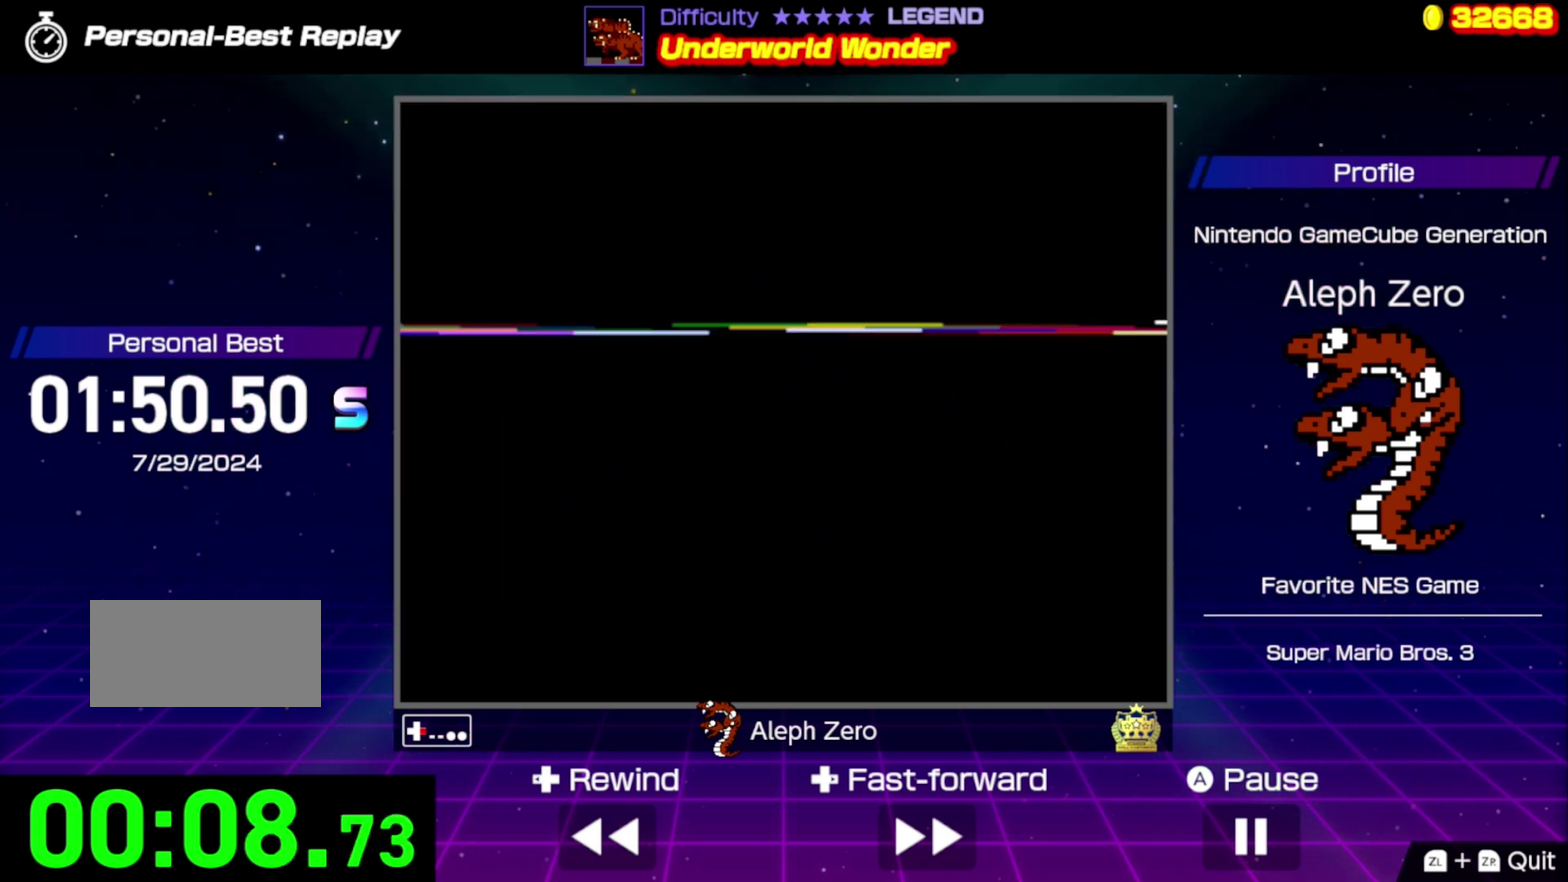
{"buttons": ["A", "DPAD_RIGHT"], "events": [[333, "A", "down"]]}
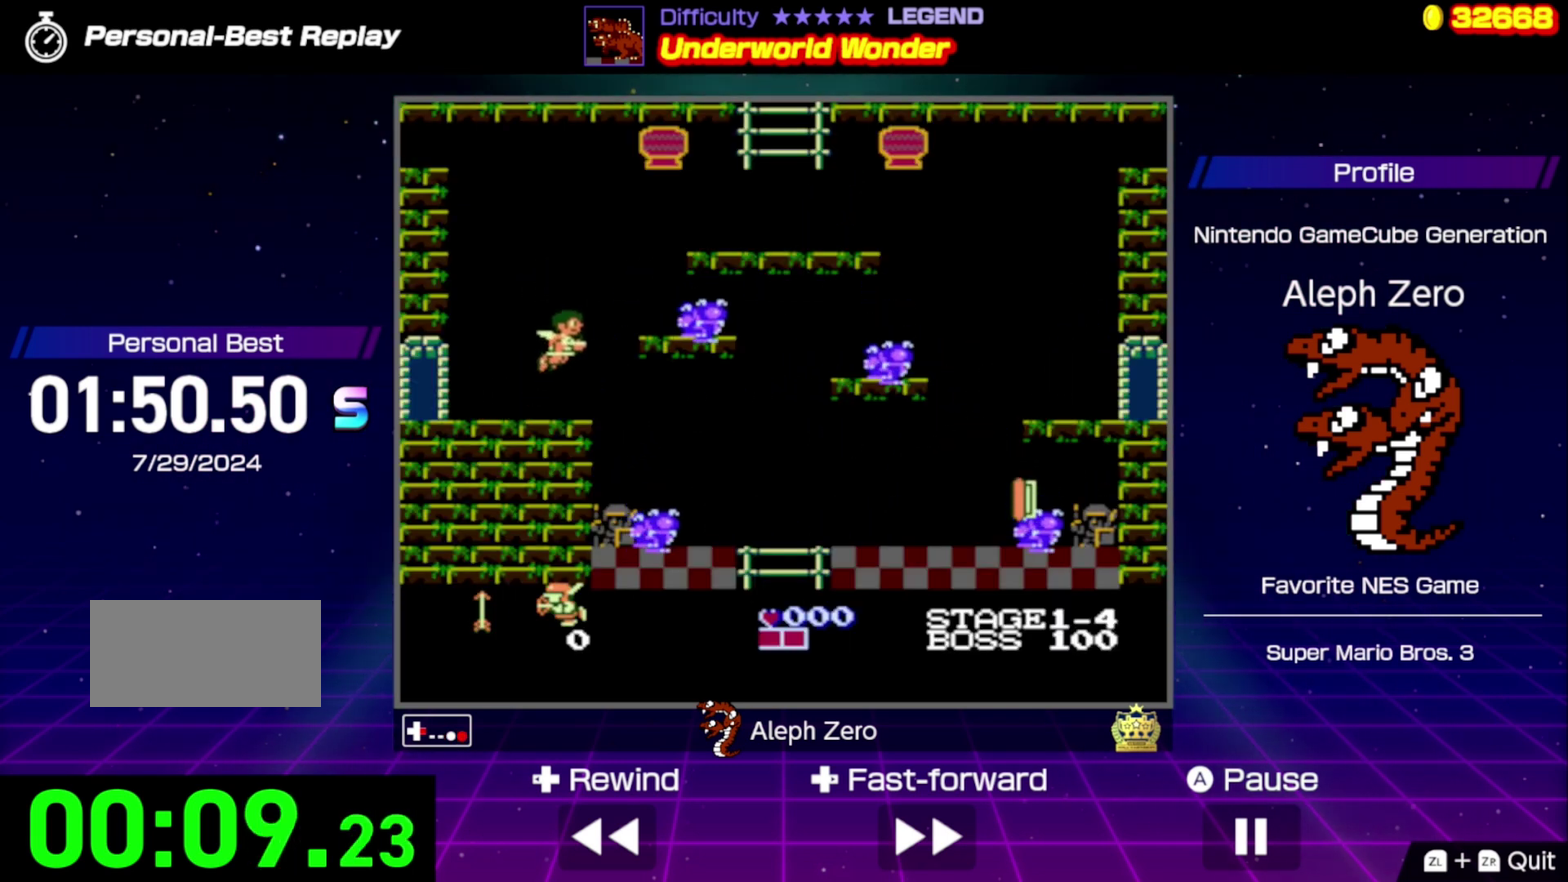
{"buttons": [], "events": [[67, "A", "up"], [400, "DPAD_RIGHT", "up"]]}
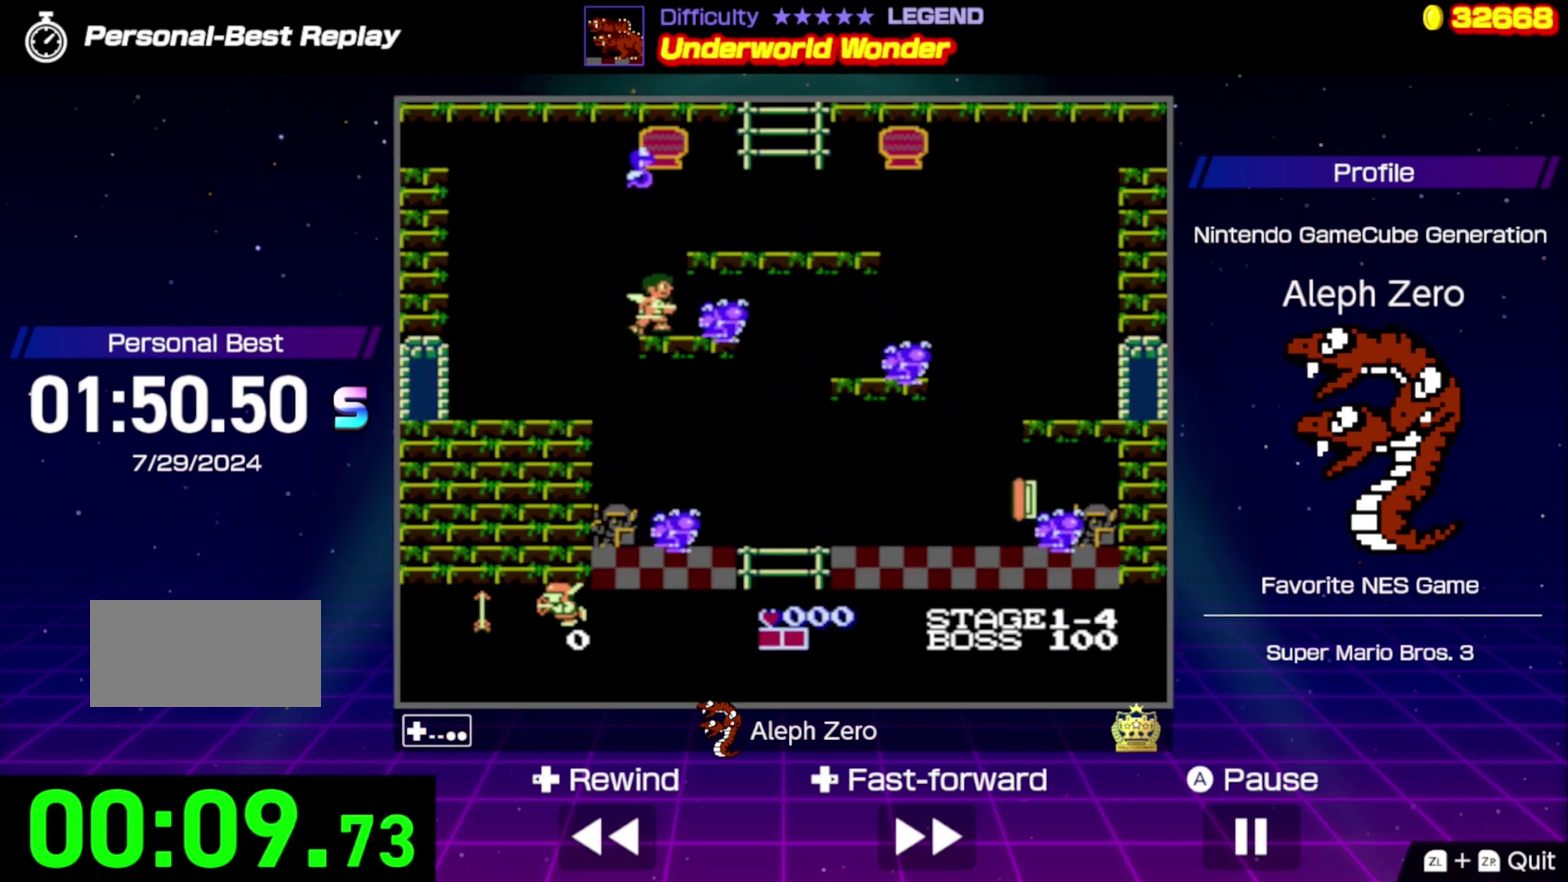
{"buttons": ["DPAD_RIGHT"], "events": [[67, "A", "down"], [200, "DPAD_RIGHT", "down"], [400, "A", "up"]]}
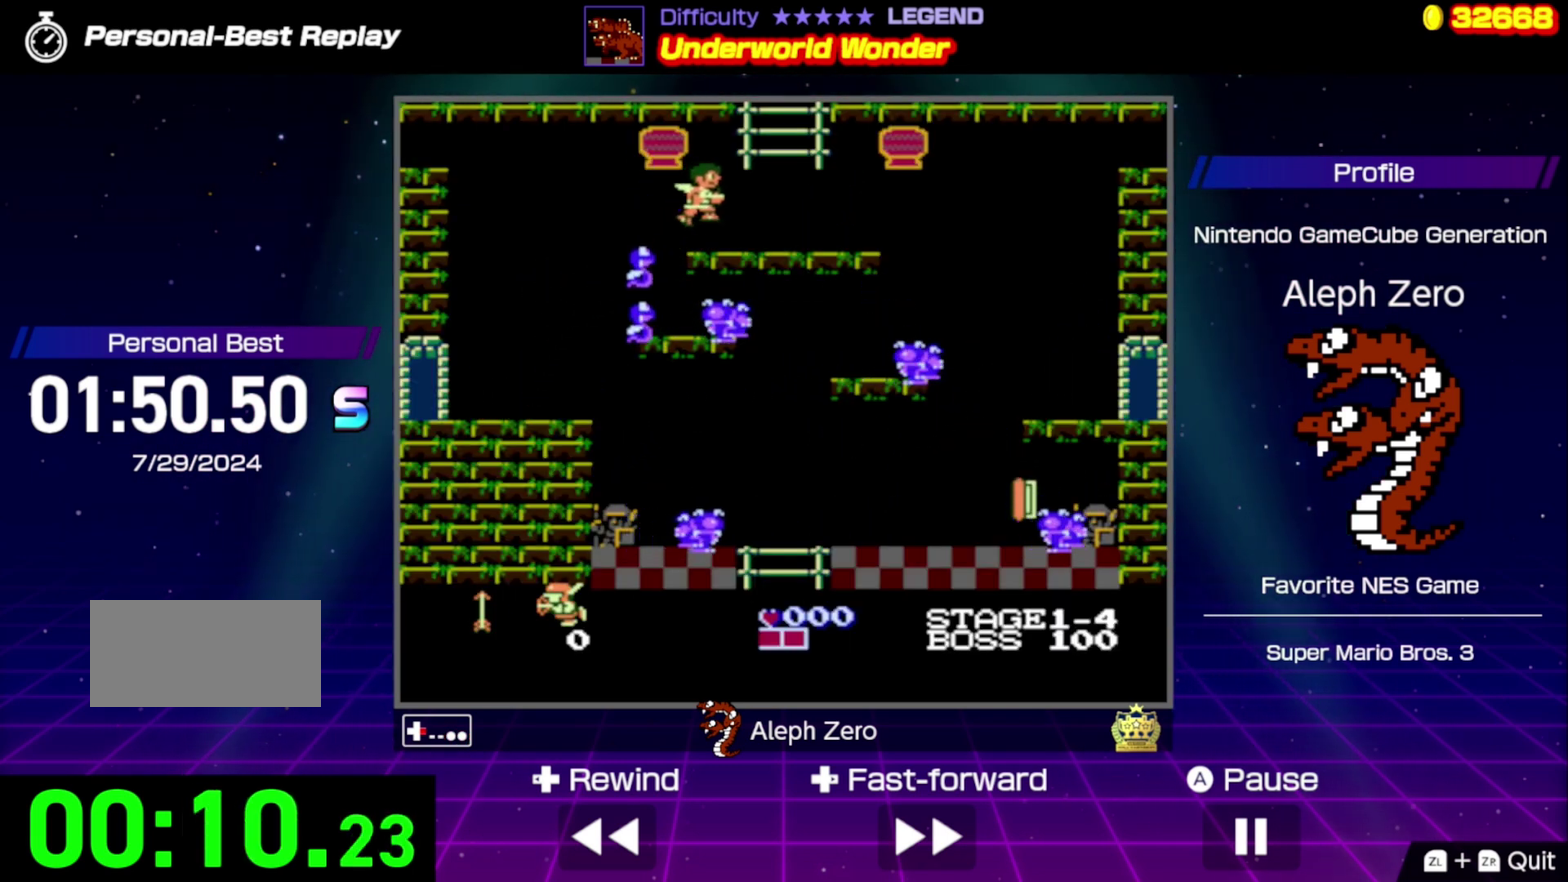
{"buttons": ["A", "DPAD_UP"], "events": [[267, "A", "down"], [367, "DPAD_RIGHT", "up"], [433, "DPAD_UP", "down"]]}
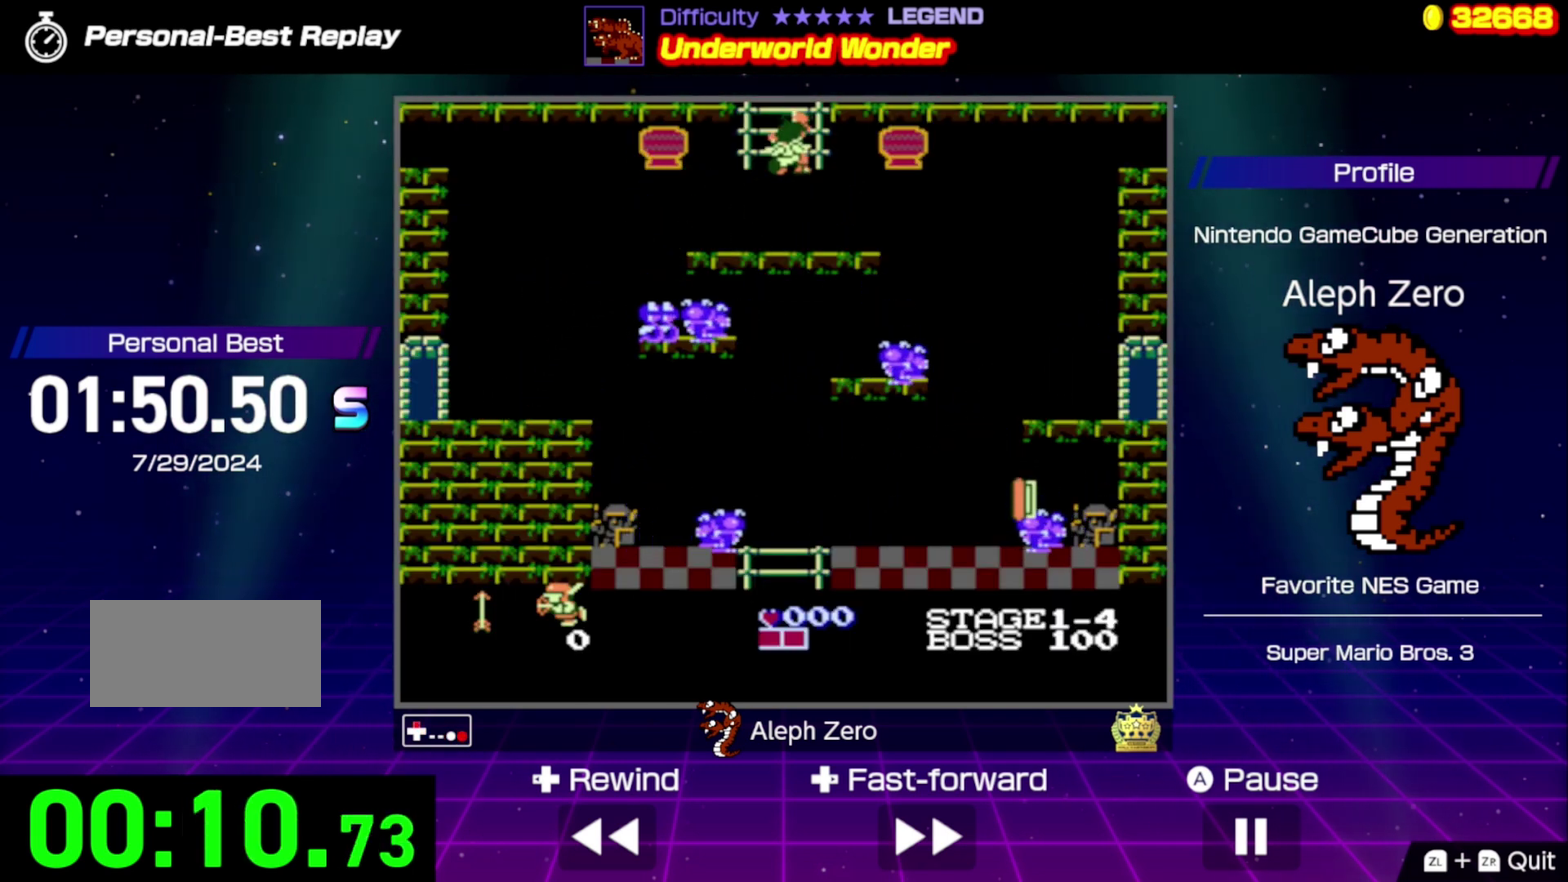
{"buttons": ["DPAD_UP"], "events": [[33, "A", "up"]]}
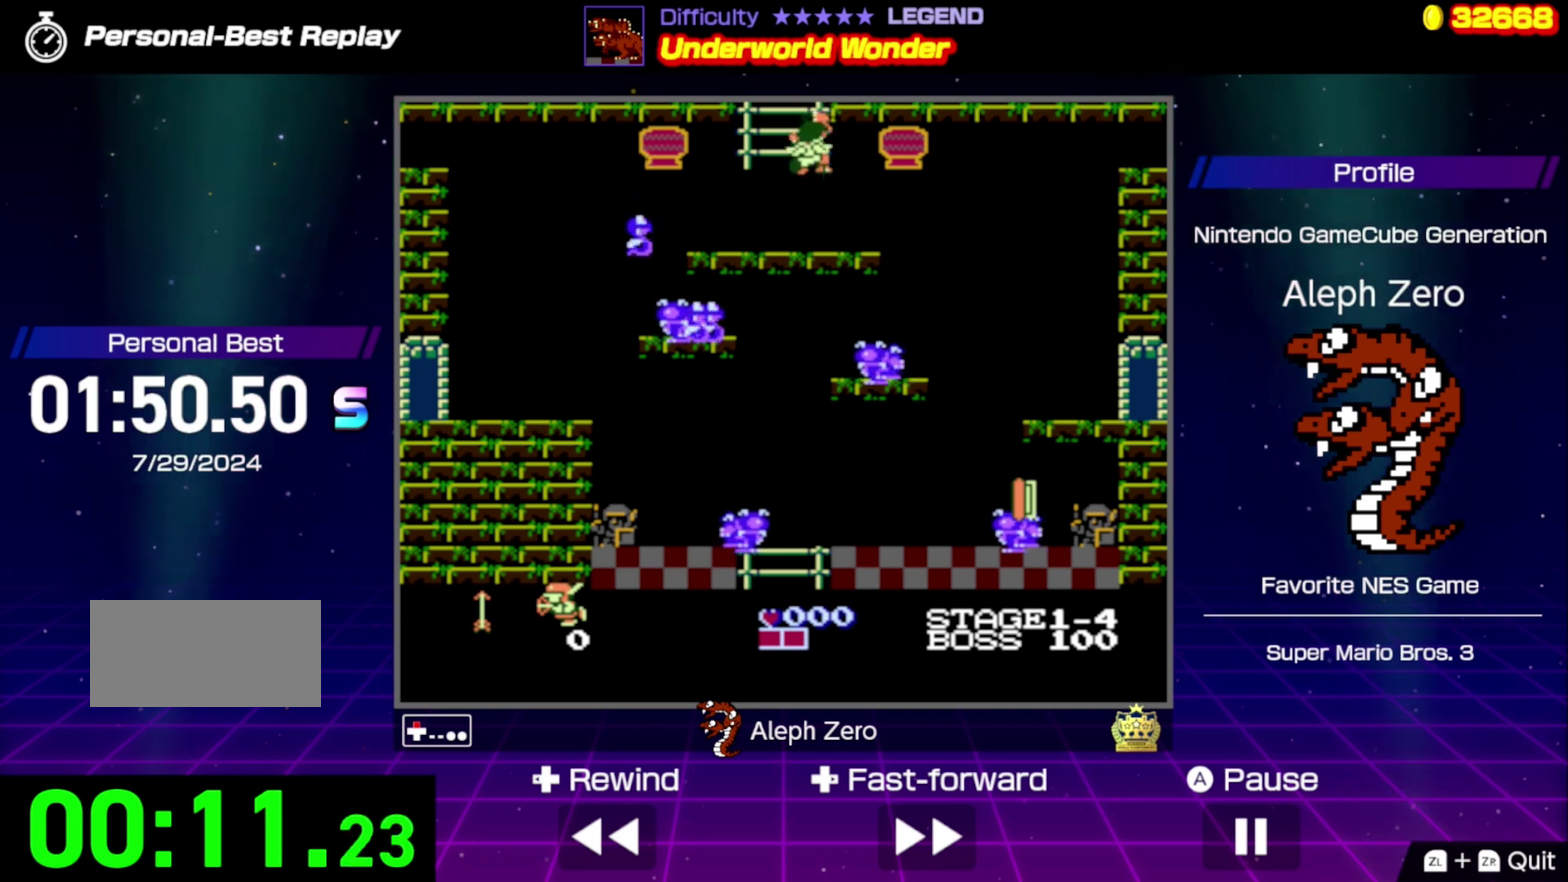
{"buttons": ["DPAD_UP"], "events": []}